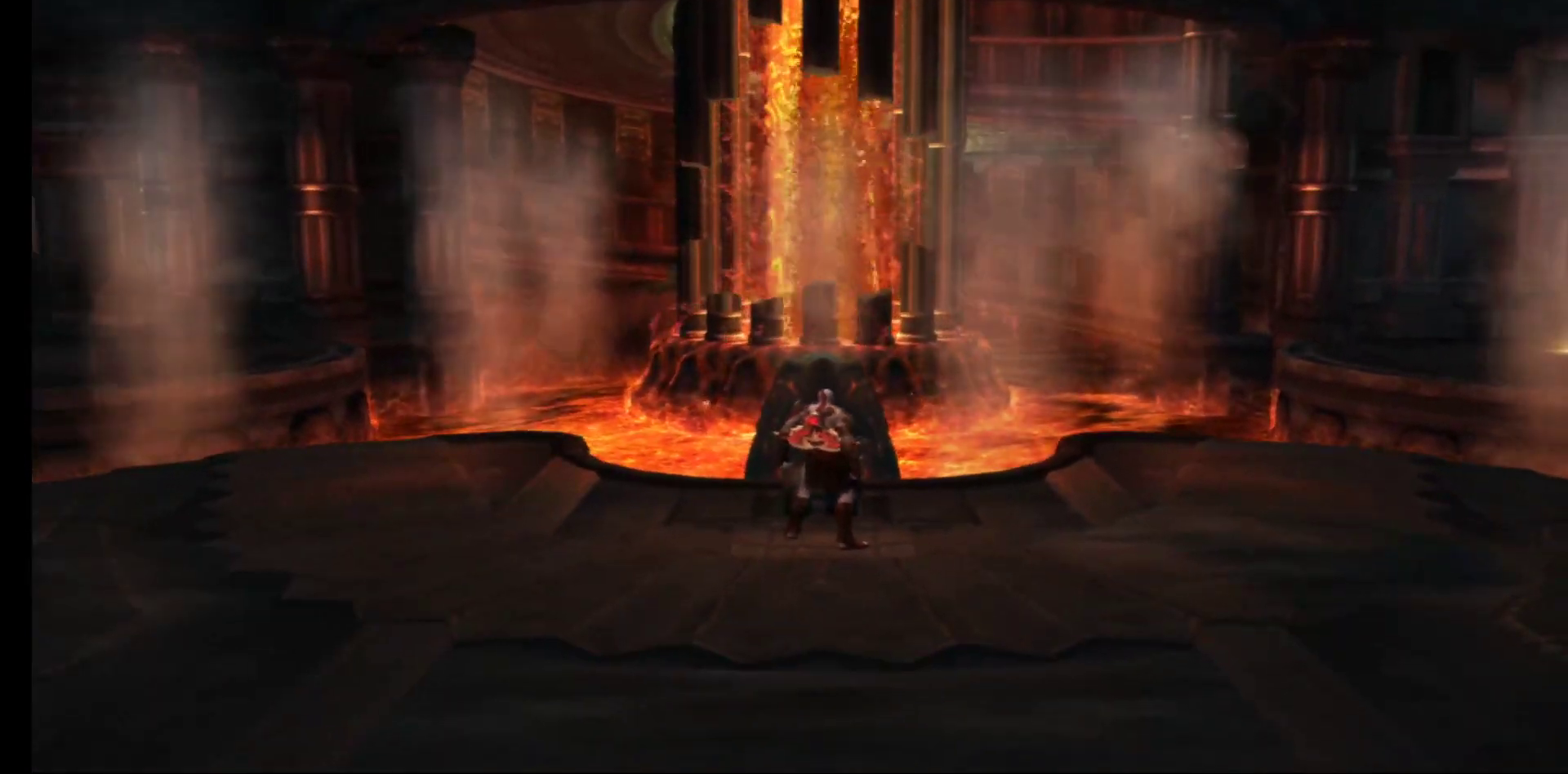
Gameplay with a controller (Xbox layout); each line is a JSON object with the inputs held at the frame after it. "events" lists button and stick changes between this image and that frame as [ms after this image, input, new state], when the widget could be followed in between.
{"buttons": [], "left_stick": "down-right", "right_stick": "center", "events": [[250, "left_stick", "down-right"]]}
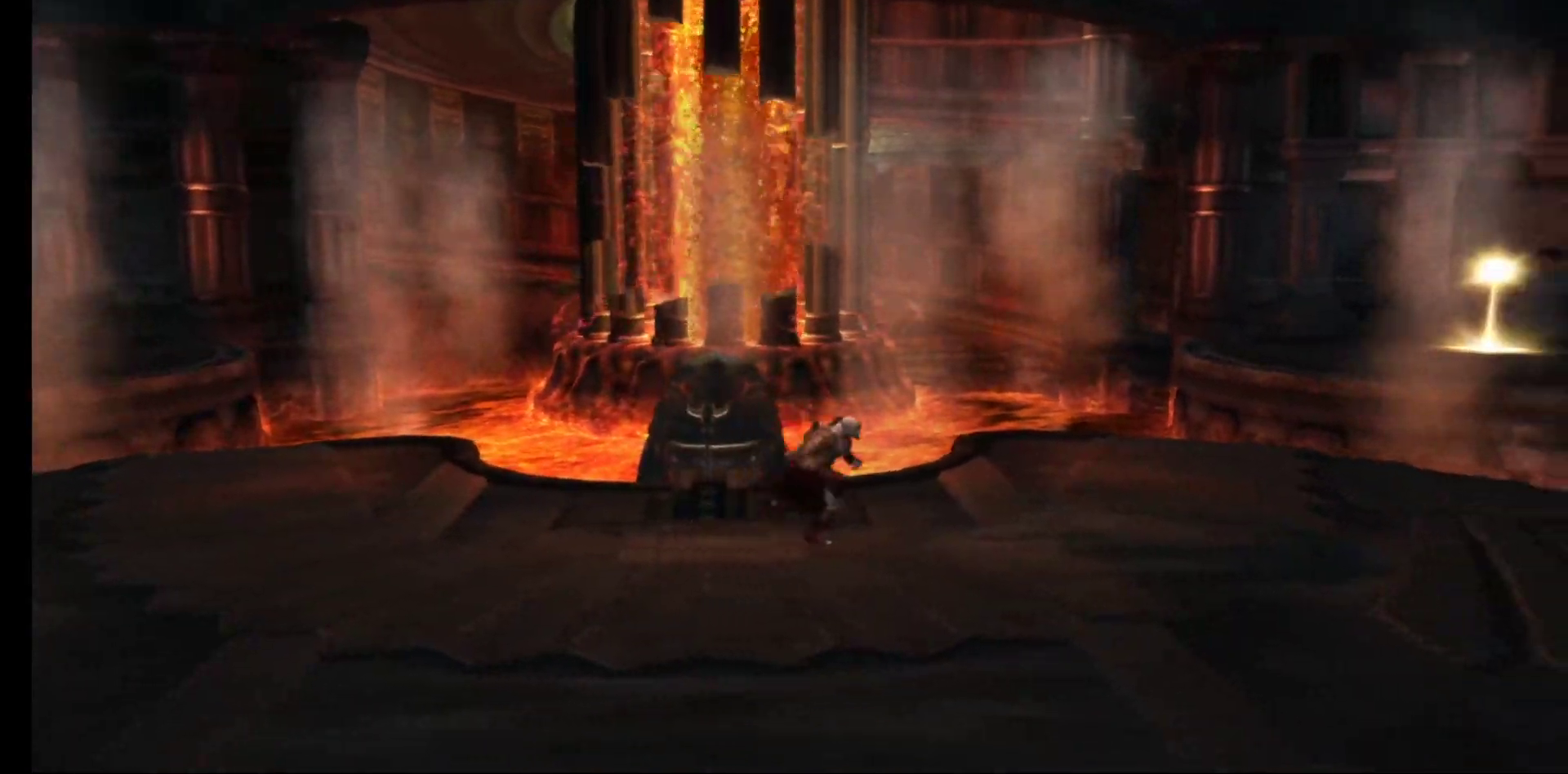
{"buttons": [], "left_stick": "right", "right_stick": "center", "events": [[217, "left_stick", "right"]]}
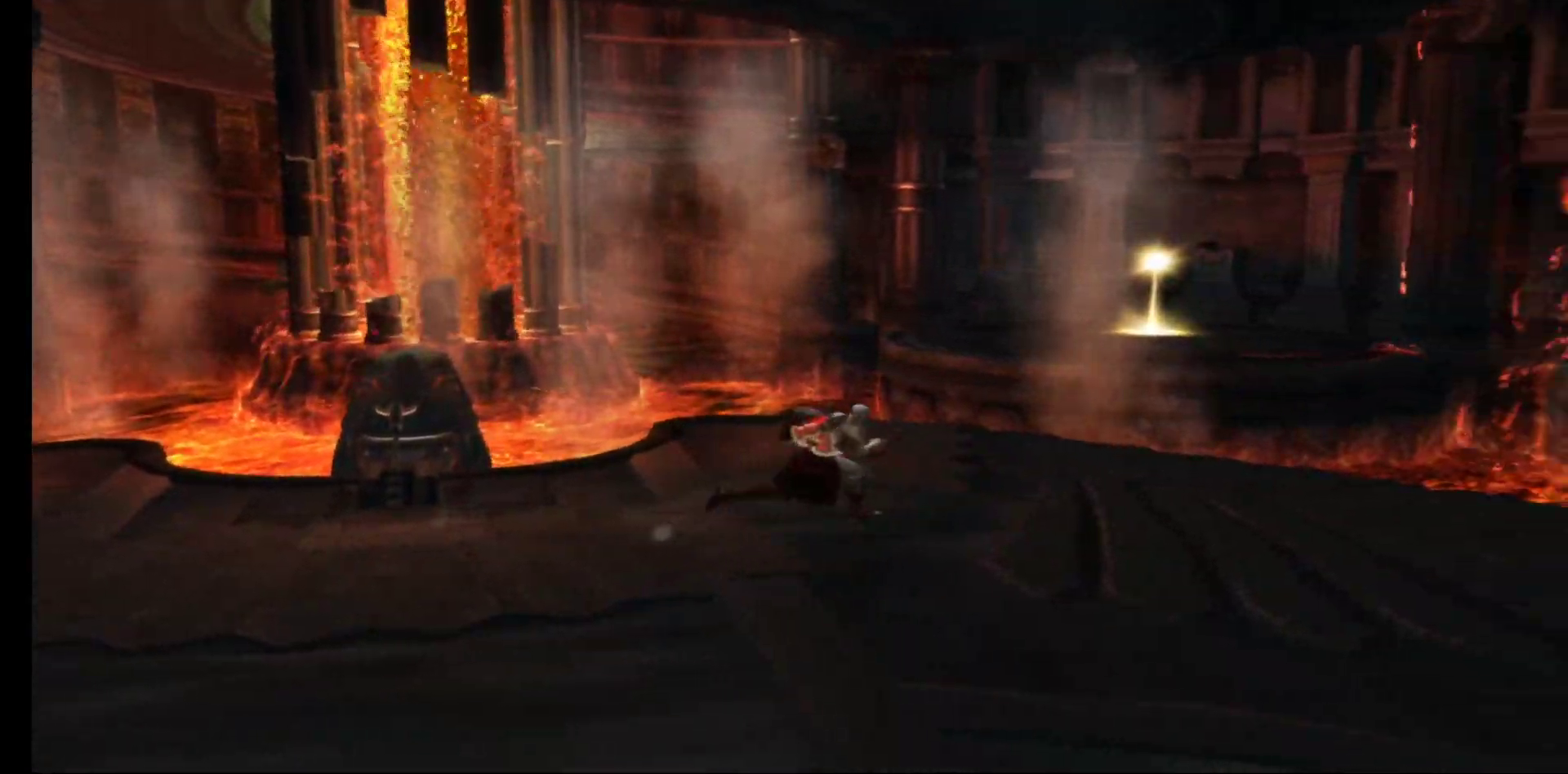
{"buttons": [], "left_stick": "center", "right_stick": "center", "events": [[33, "left_stick", "center"]]}
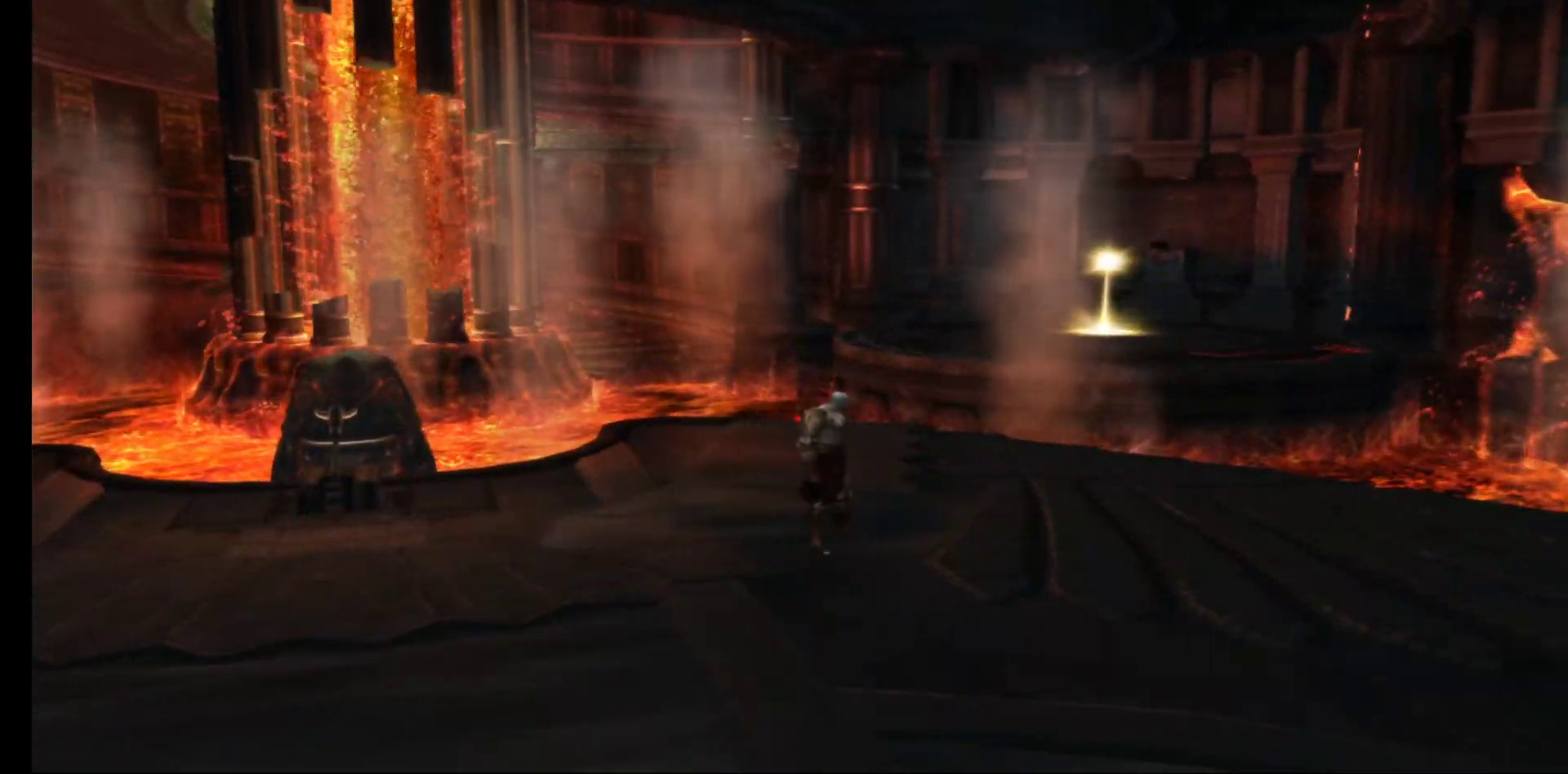
{"buttons": [], "left_stick": "center", "right_stick": "center", "events": []}
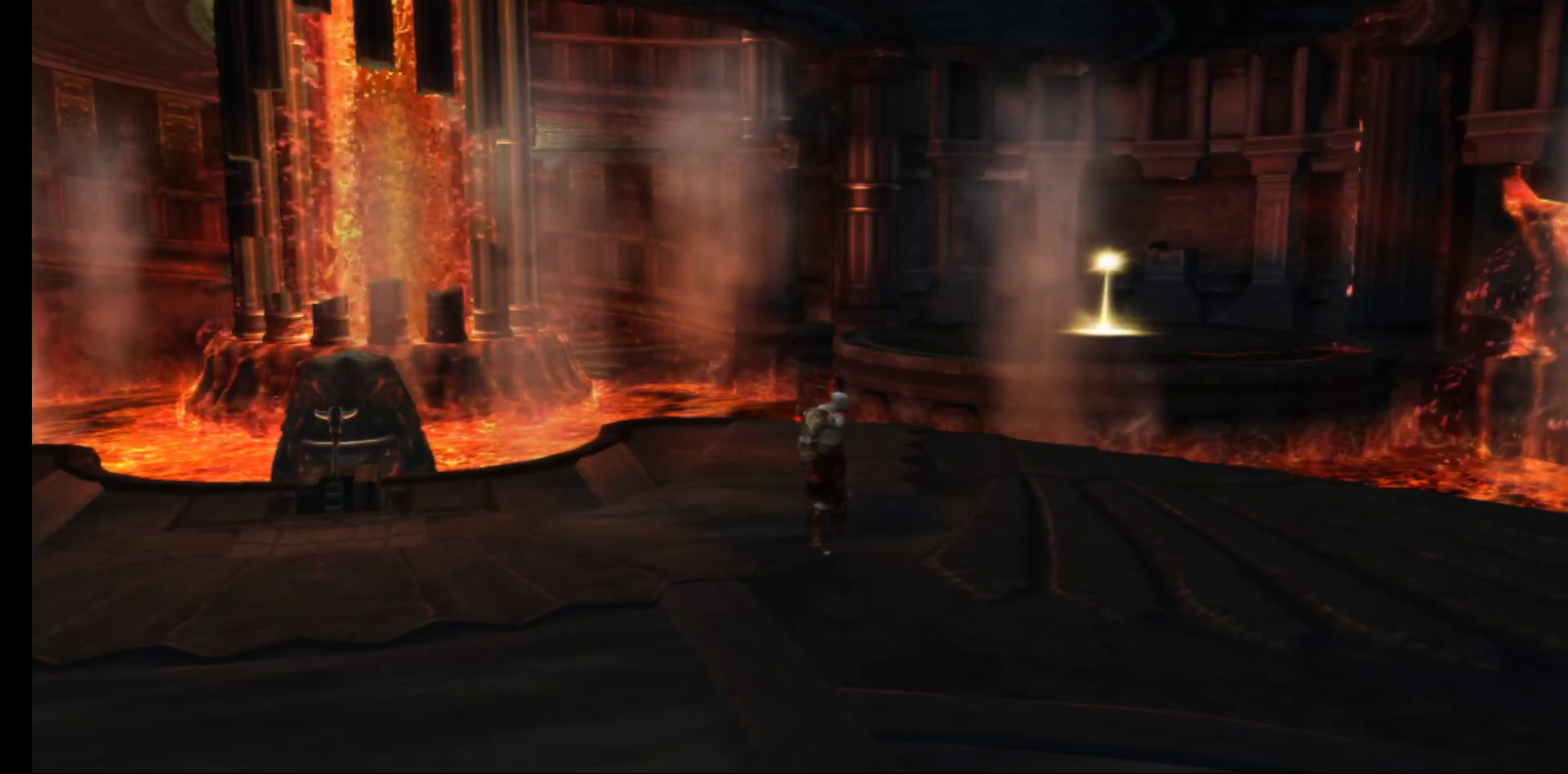
{"buttons": [], "left_stick": "up", "right_stick": "center", "events": [[67, "left_stick", "right"], [317, "left_stick", "up-right"], [450, "left_stick", "up"]]}
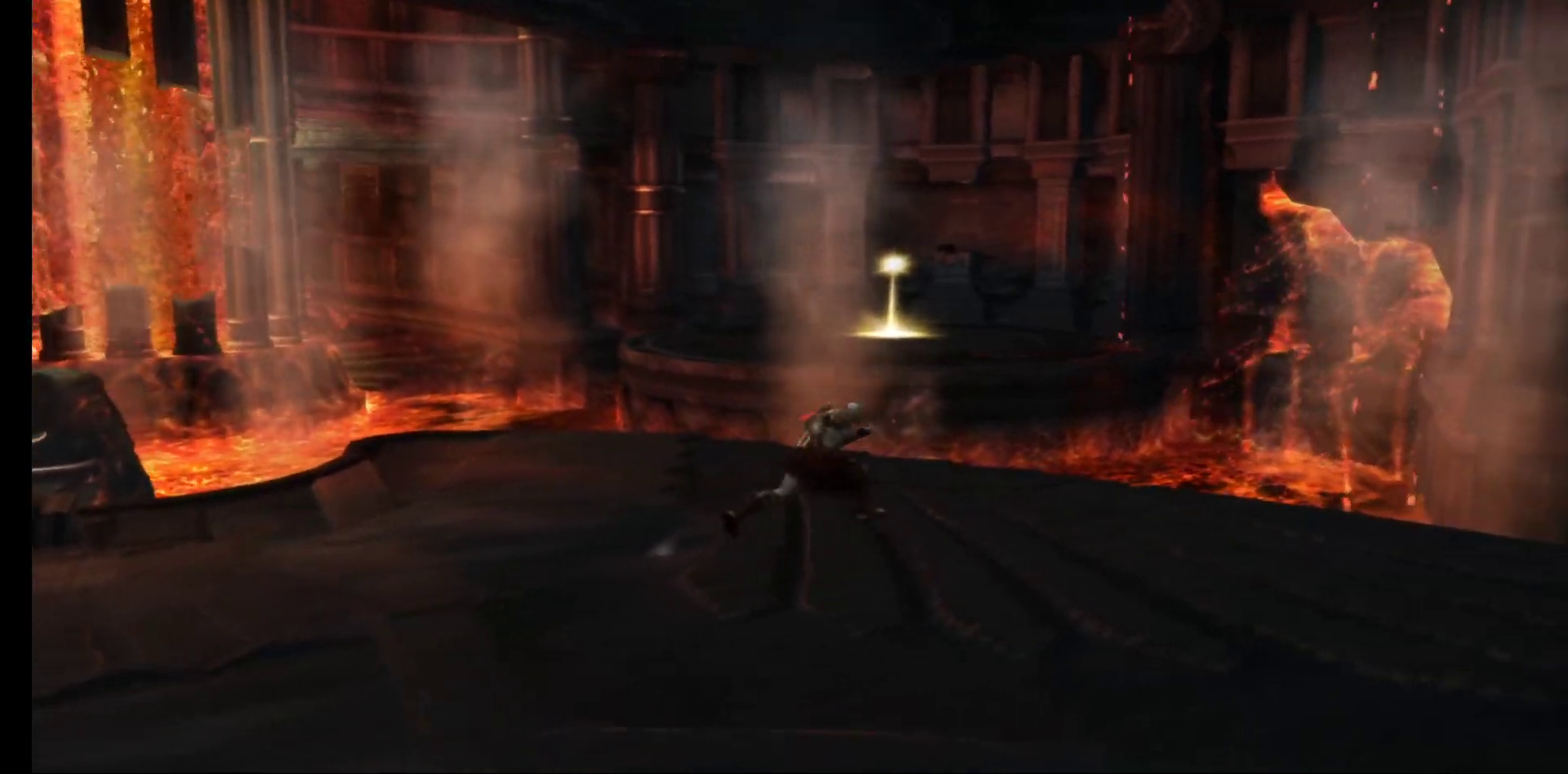
{"buttons": [], "left_stick": "up", "right_stick": "center", "events": []}
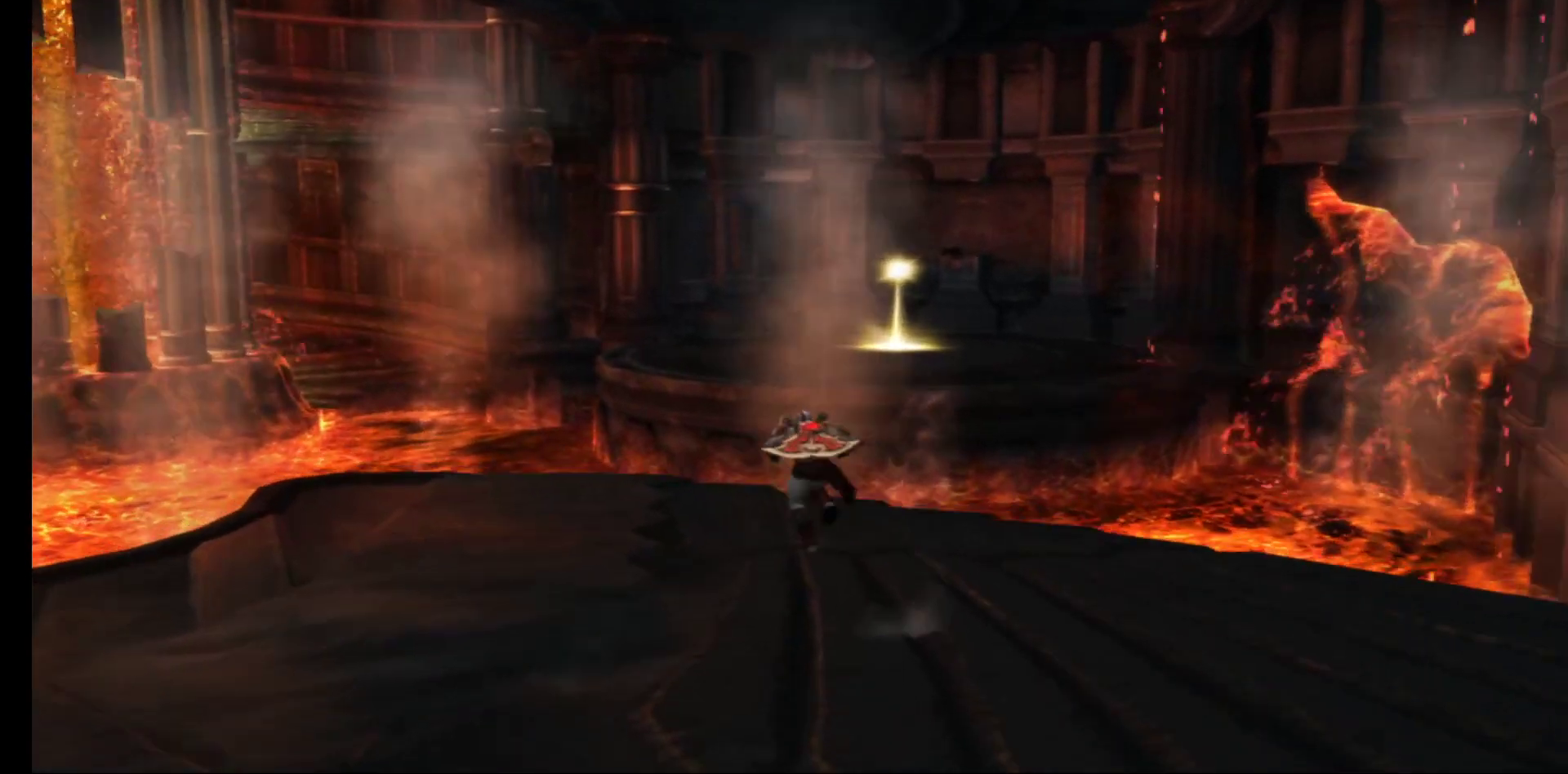
{"buttons": ["A"], "left_stick": "up", "right_stick": "center", "events": [[67, "A", "down"], [300, "A", "up"], [400, "A", "down"]]}
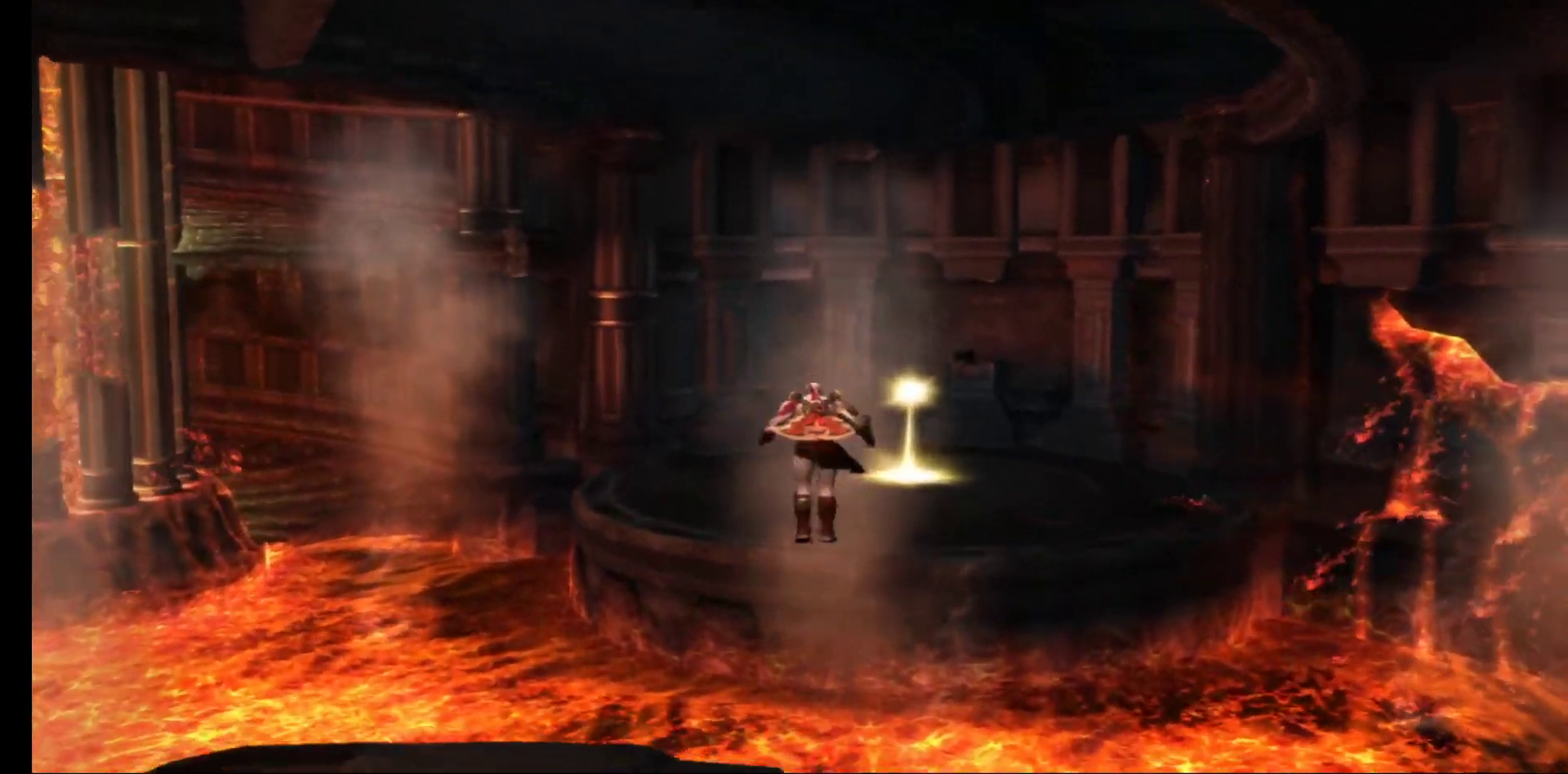
{"buttons": ["A"], "left_stick": "up", "right_stick": "center", "events": []}
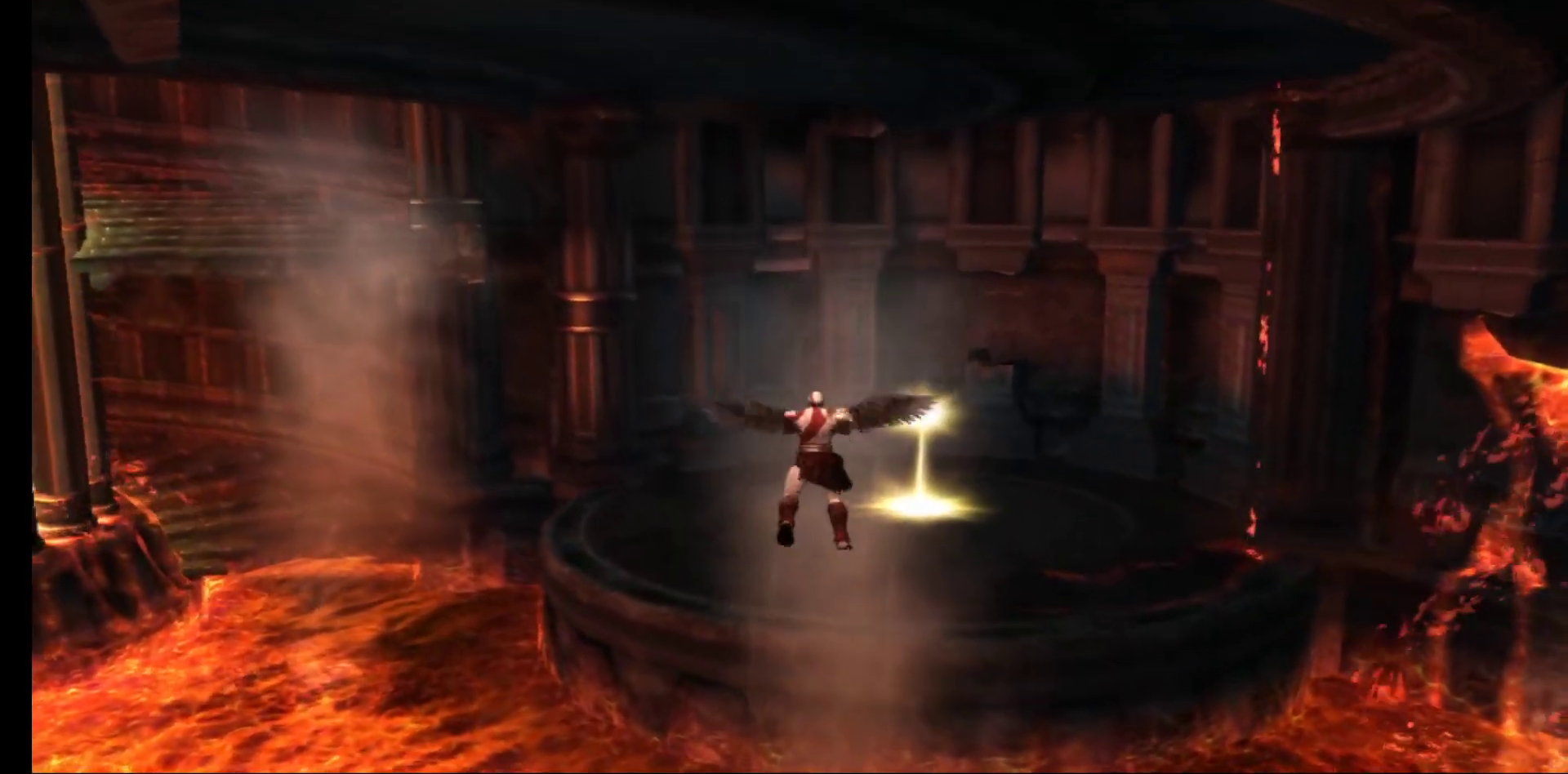
{"buttons": ["A"], "left_stick": "up-right", "right_stick": "center", "events": [[467, "left_stick", "up-right"]]}
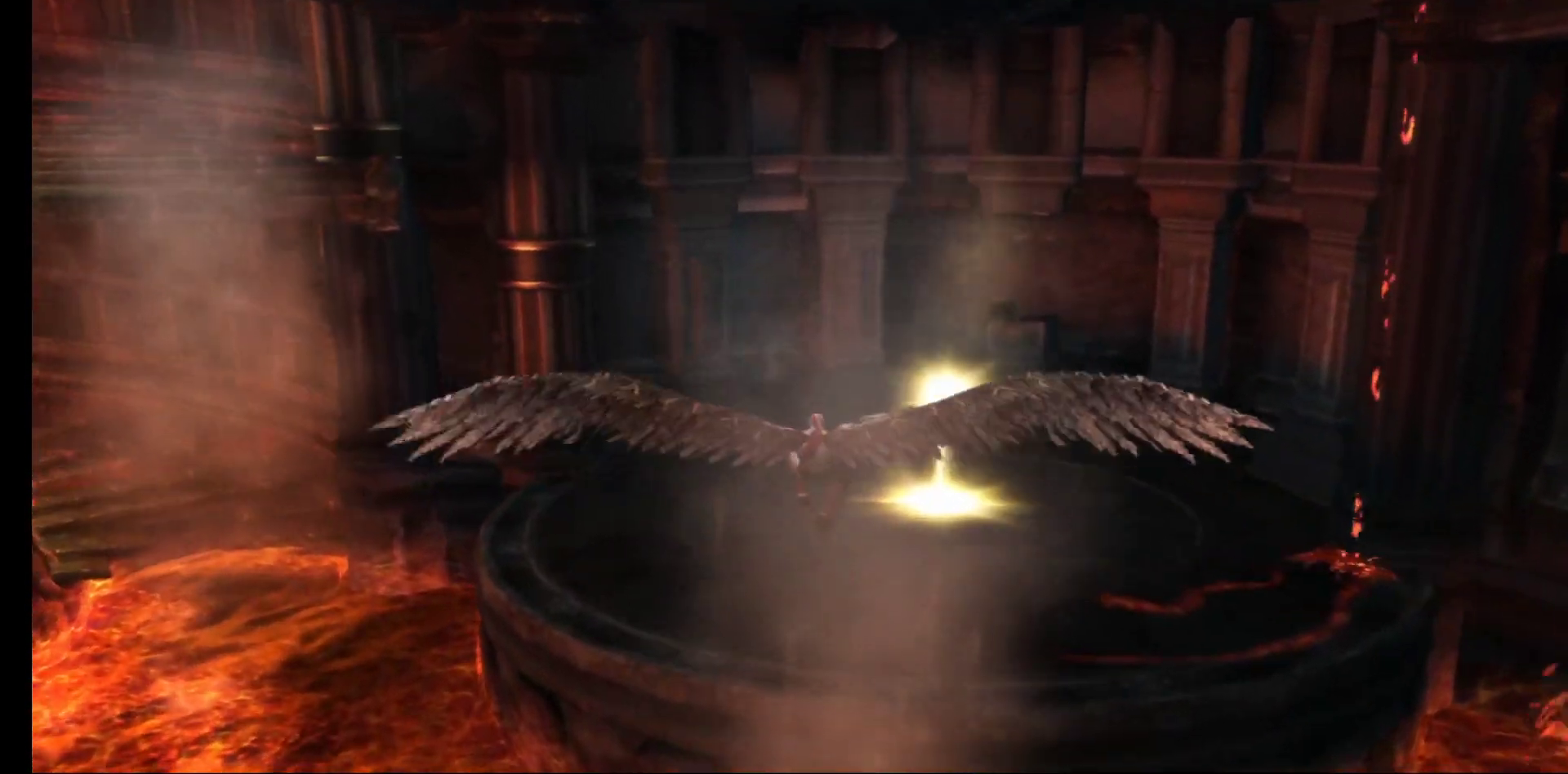
{"buttons": ["A"], "left_stick": "up", "right_stick": "center", "events": [[267, "left_stick", "up"]]}
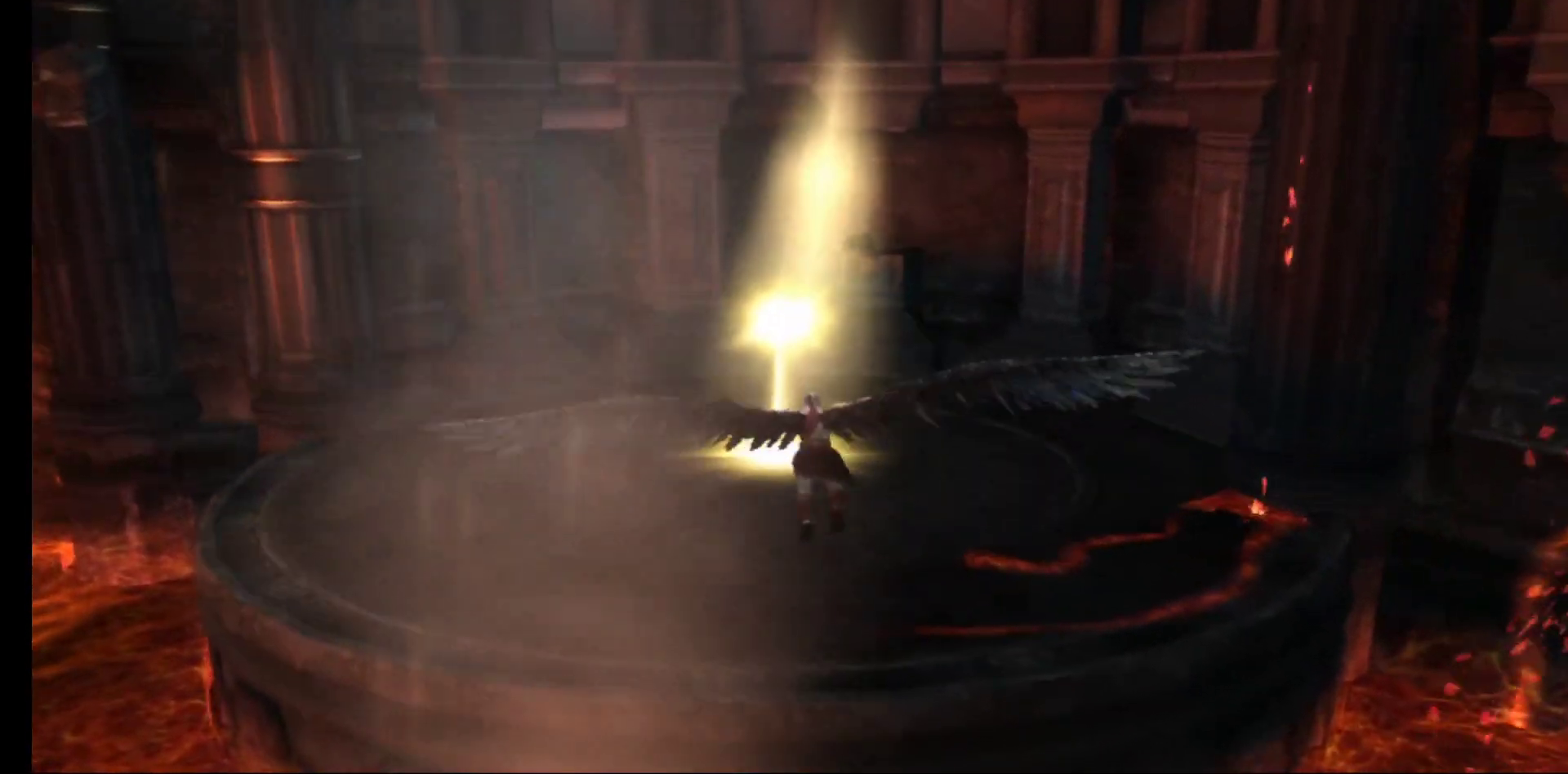
{"buttons": [], "left_stick": "up", "right_stick": "center", "events": [[400, "A", "up"]]}
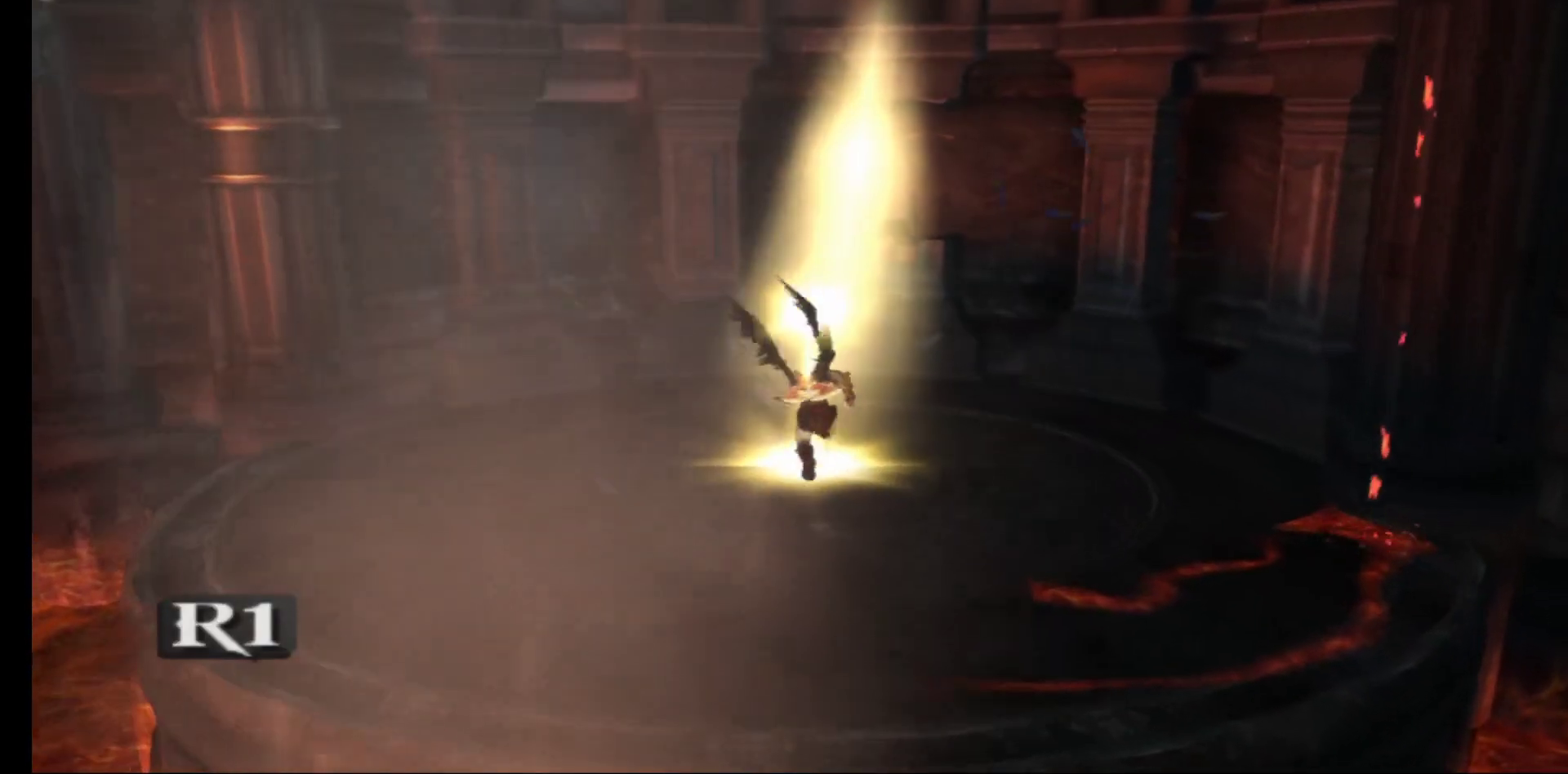
{"buttons": [], "left_stick": "center", "right_stick": "center", "events": [[133, "R1", "down"], [183, "left_stick", "center"], [233, "R1", "up"]]}
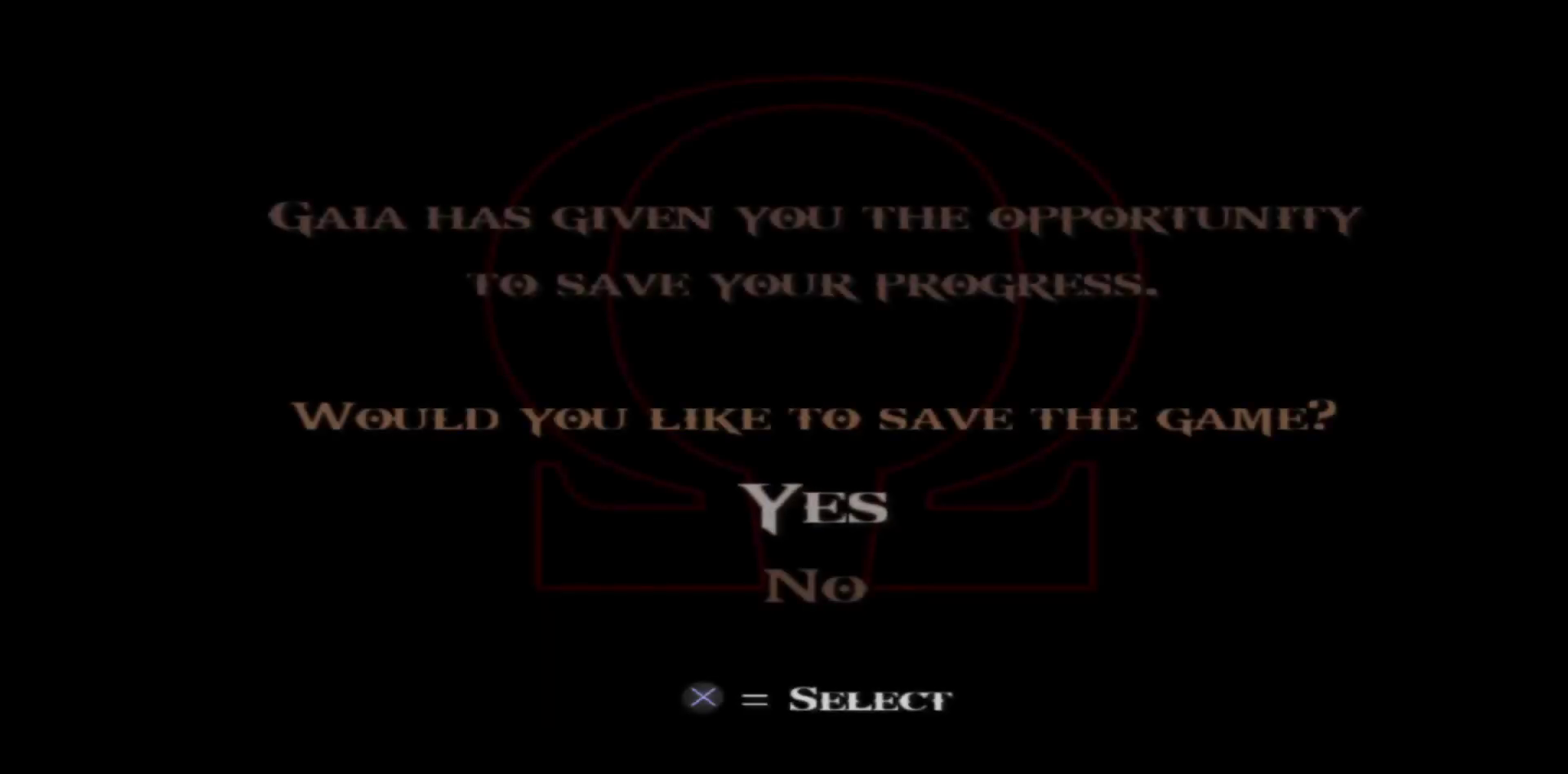
{"buttons": [], "left_stick": "center", "right_stick": "center", "events": [[317, "A", "down"], [467, "A", "up"]]}
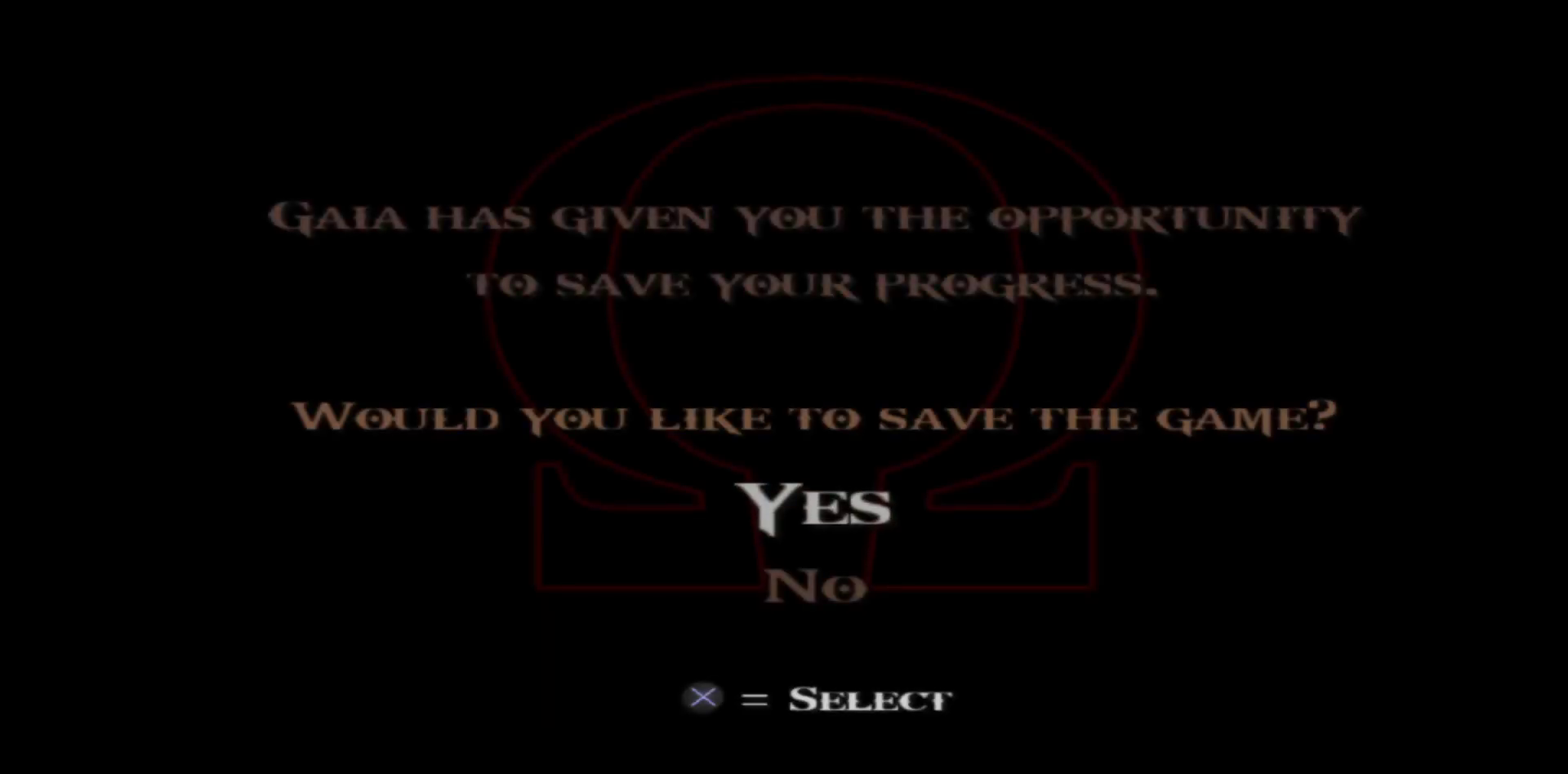
{"buttons": [], "left_stick": "center", "right_stick": "center", "events": []}
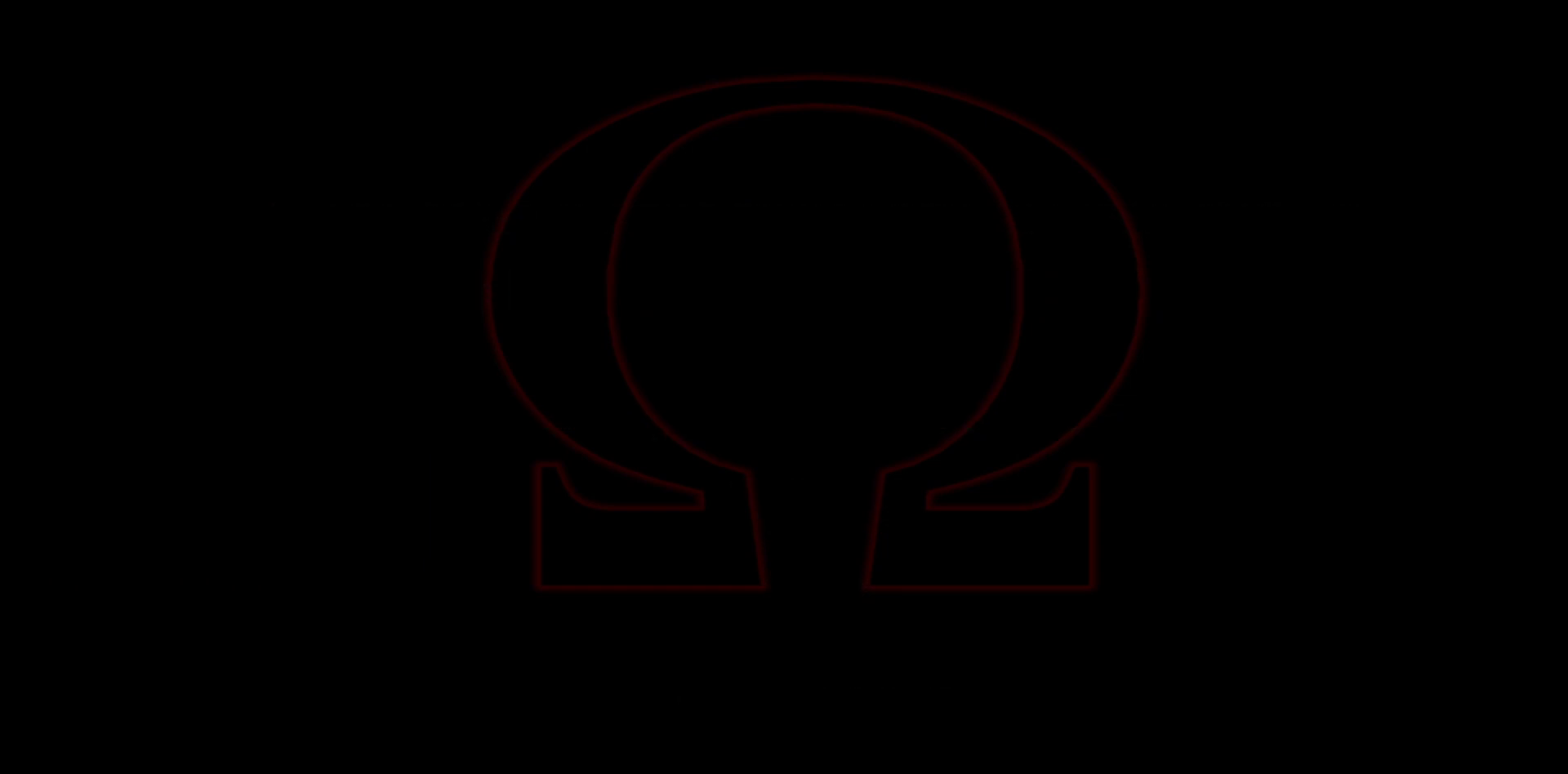
{"buttons": [], "left_stick": "center", "right_stick": "center", "events": []}
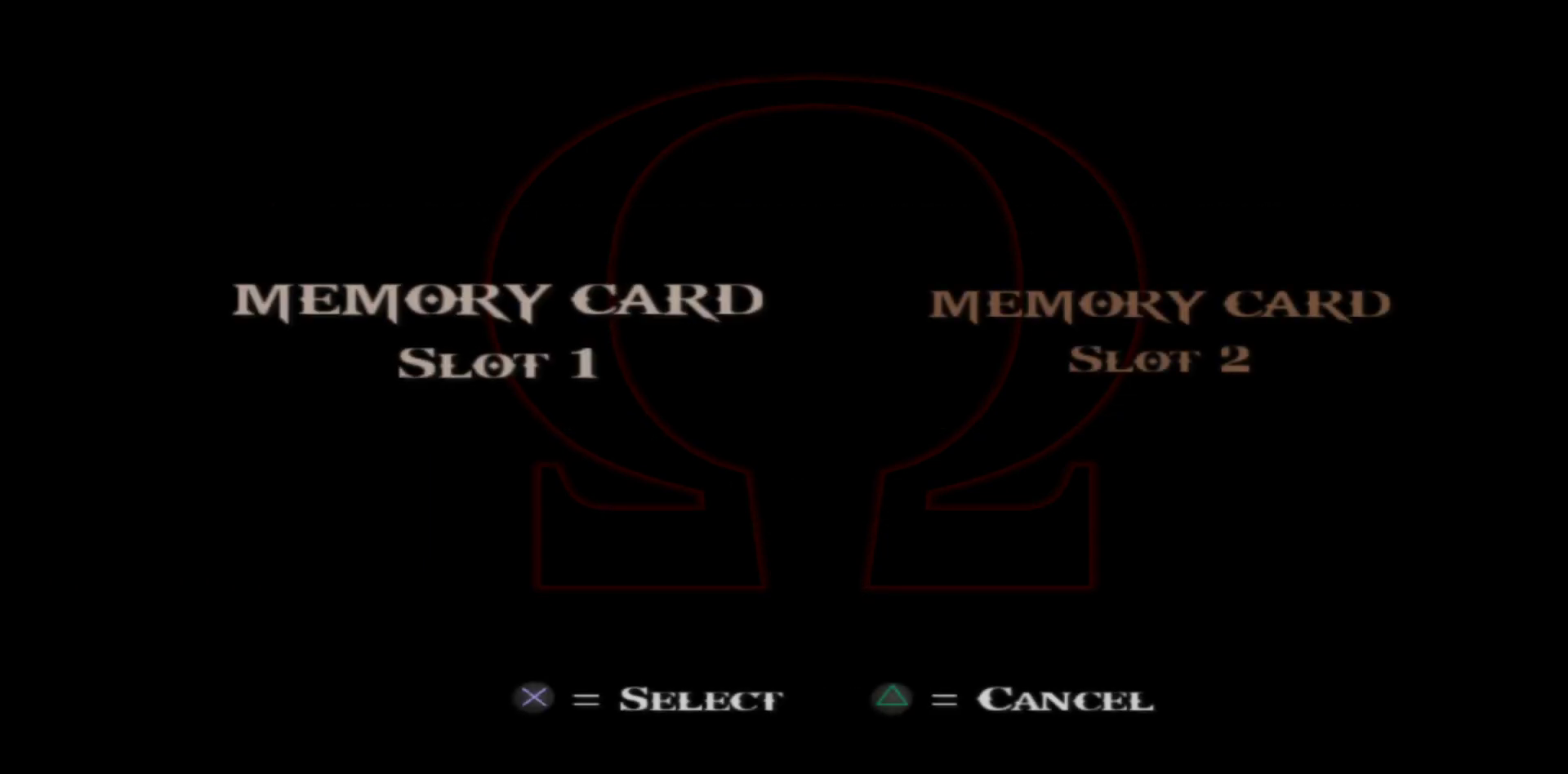
{"buttons": ["A"], "left_stick": "center", "right_stick": "center", "events": [[450, "A", "down"]]}
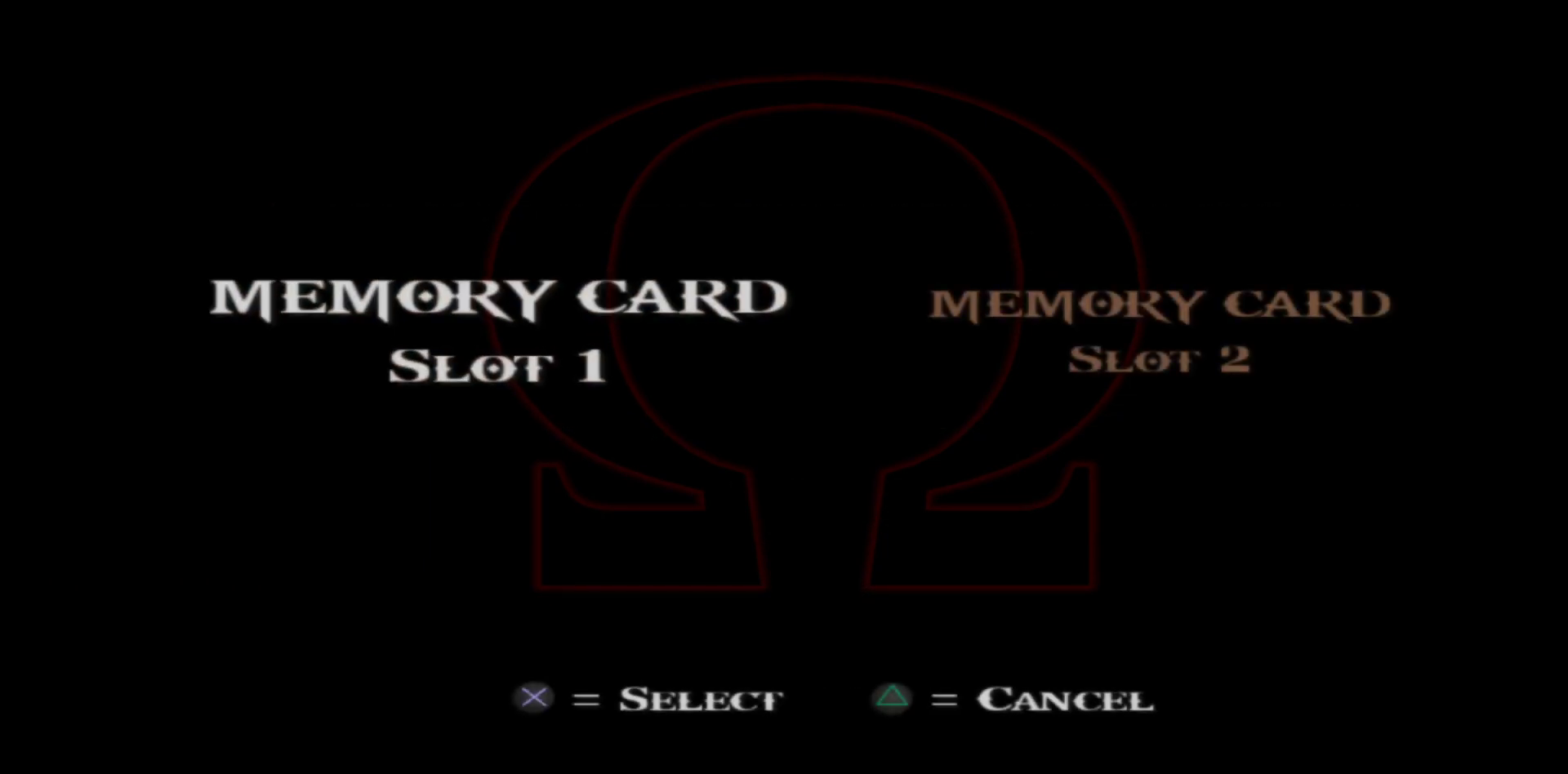
{"buttons": [], "left_stick": "center", "right_stick": "center", "events": [[67, "A", "up"]]}
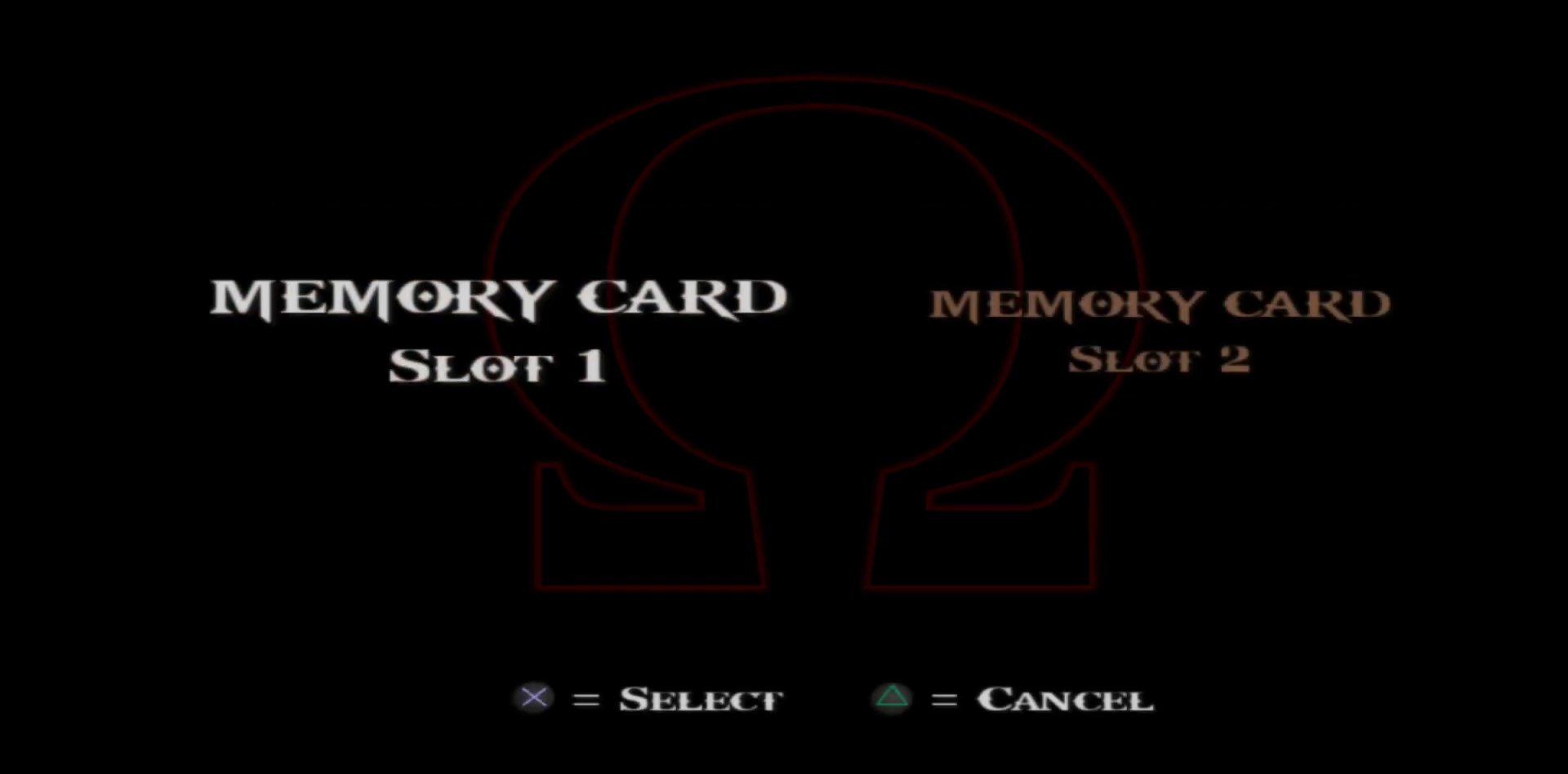
{"buttons": [], "left_stick": "center", "right_stick": "center", "events": []}
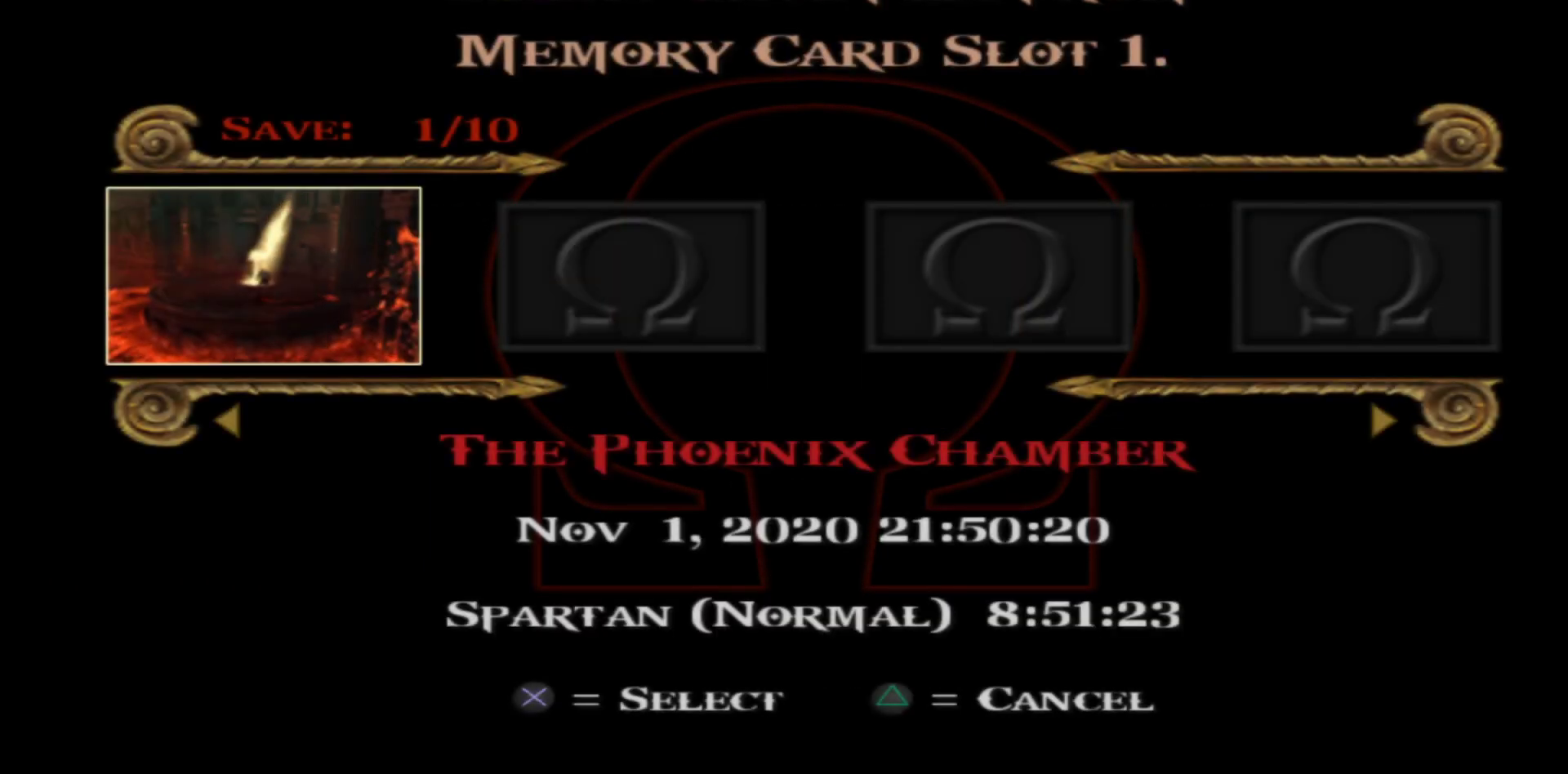
{"buttons": [], "left_stick": "center", "right_stick": "center", "events": [[250, "A", "down"], [350, "A", "up"]]}
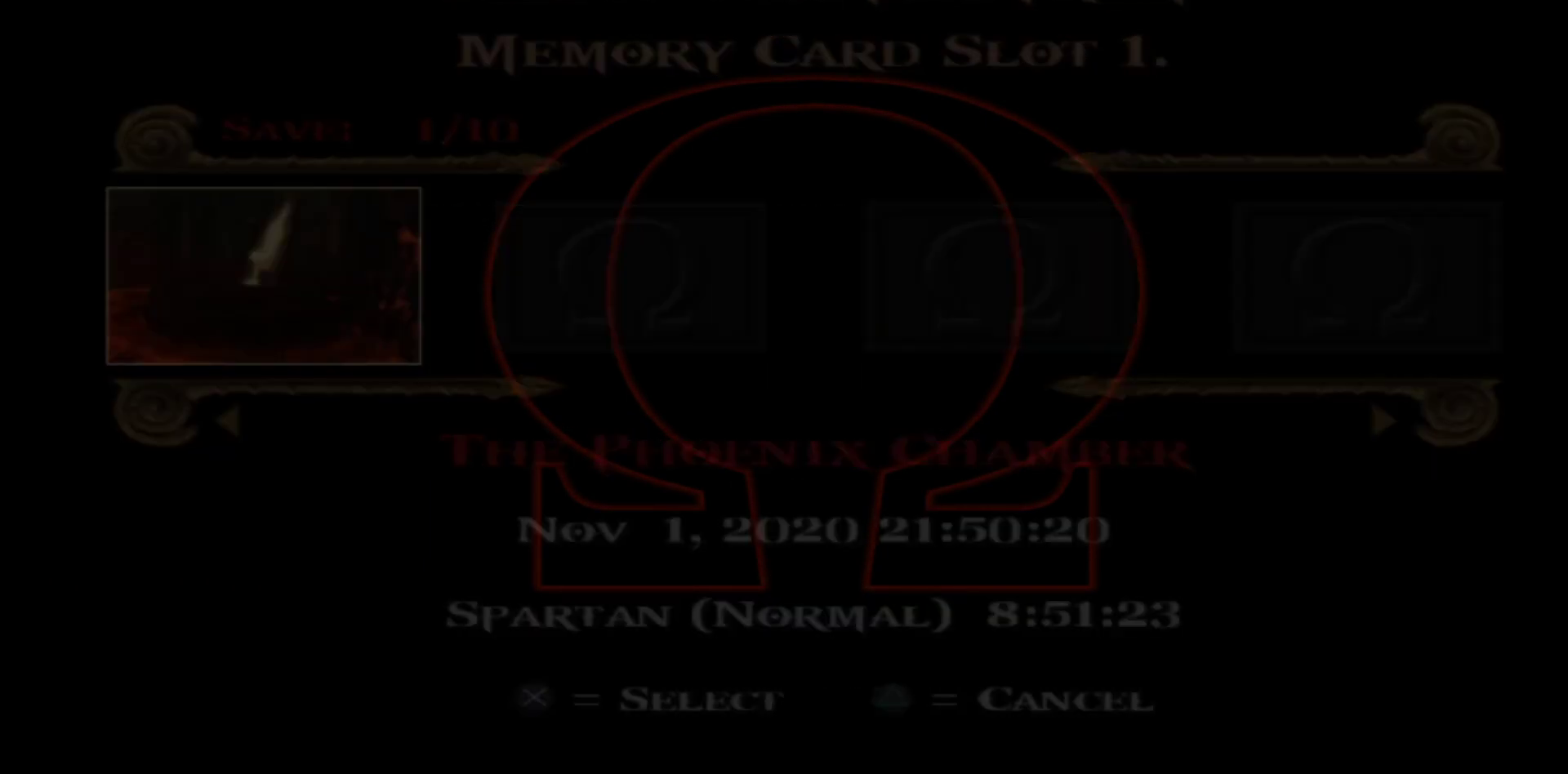
{"buttons": [], "left_stick": "center", "right_stick": "center", "events": []}
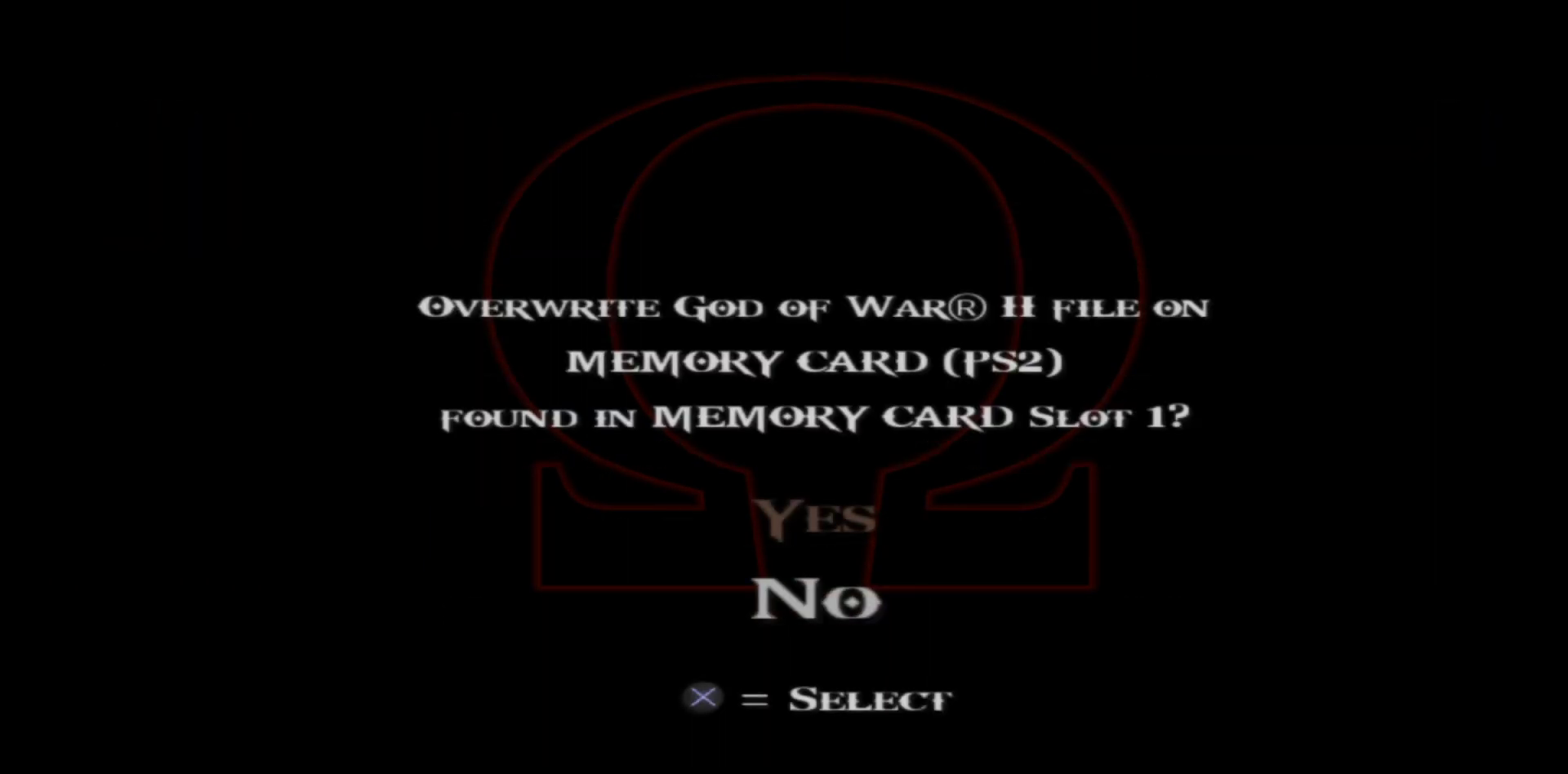
{"buttons": ["A"], "left_stick": "center", "right_stick": "center", "events": [[183, "DPAD_UP", "down"], [317, "DPAD_UP", "up"], [450, "A", "down"]]}
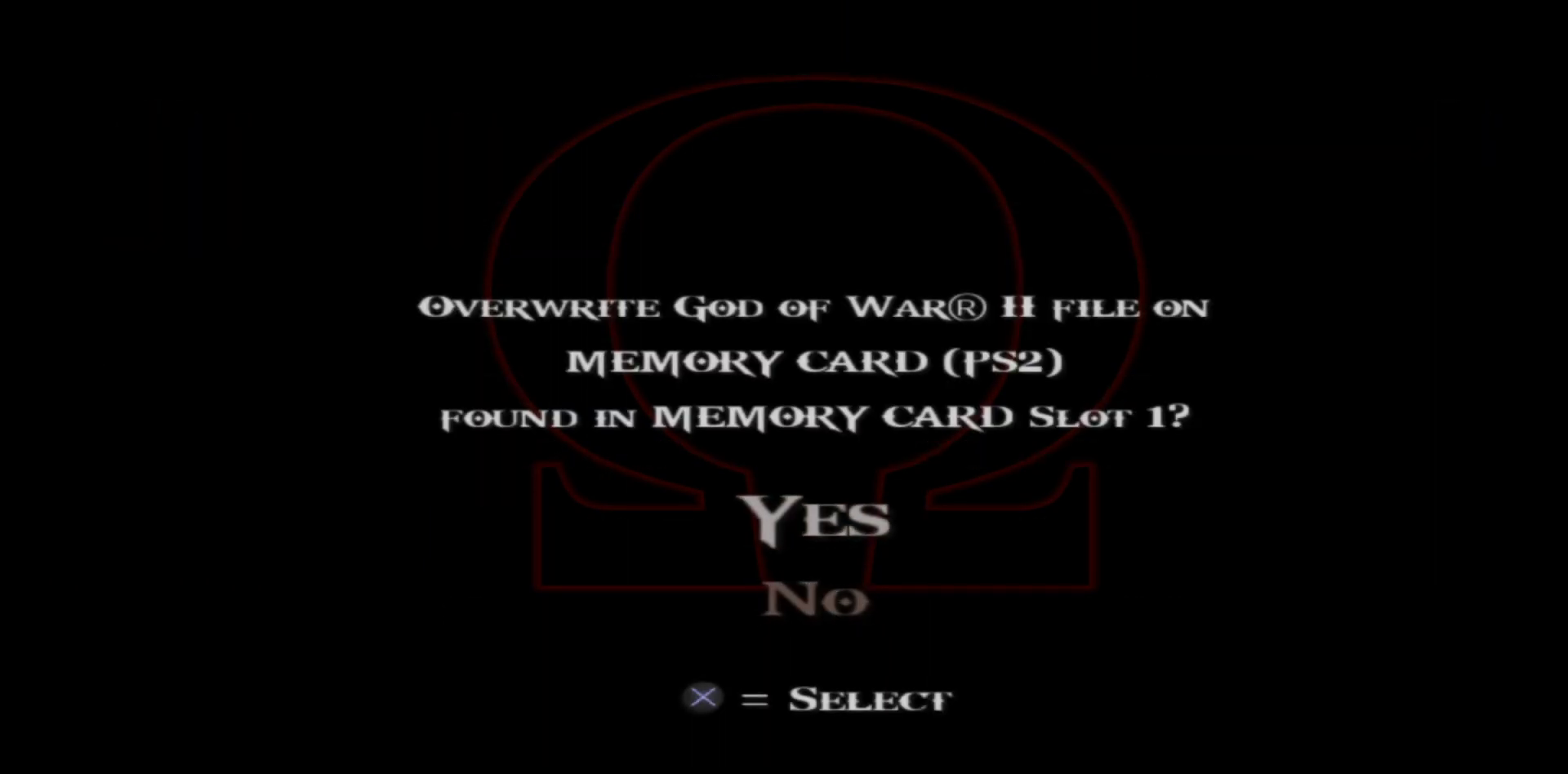
{"buttons": [], "left_stick": "center", "right_stick": "center", "events": [[67, "A", "up"]]}
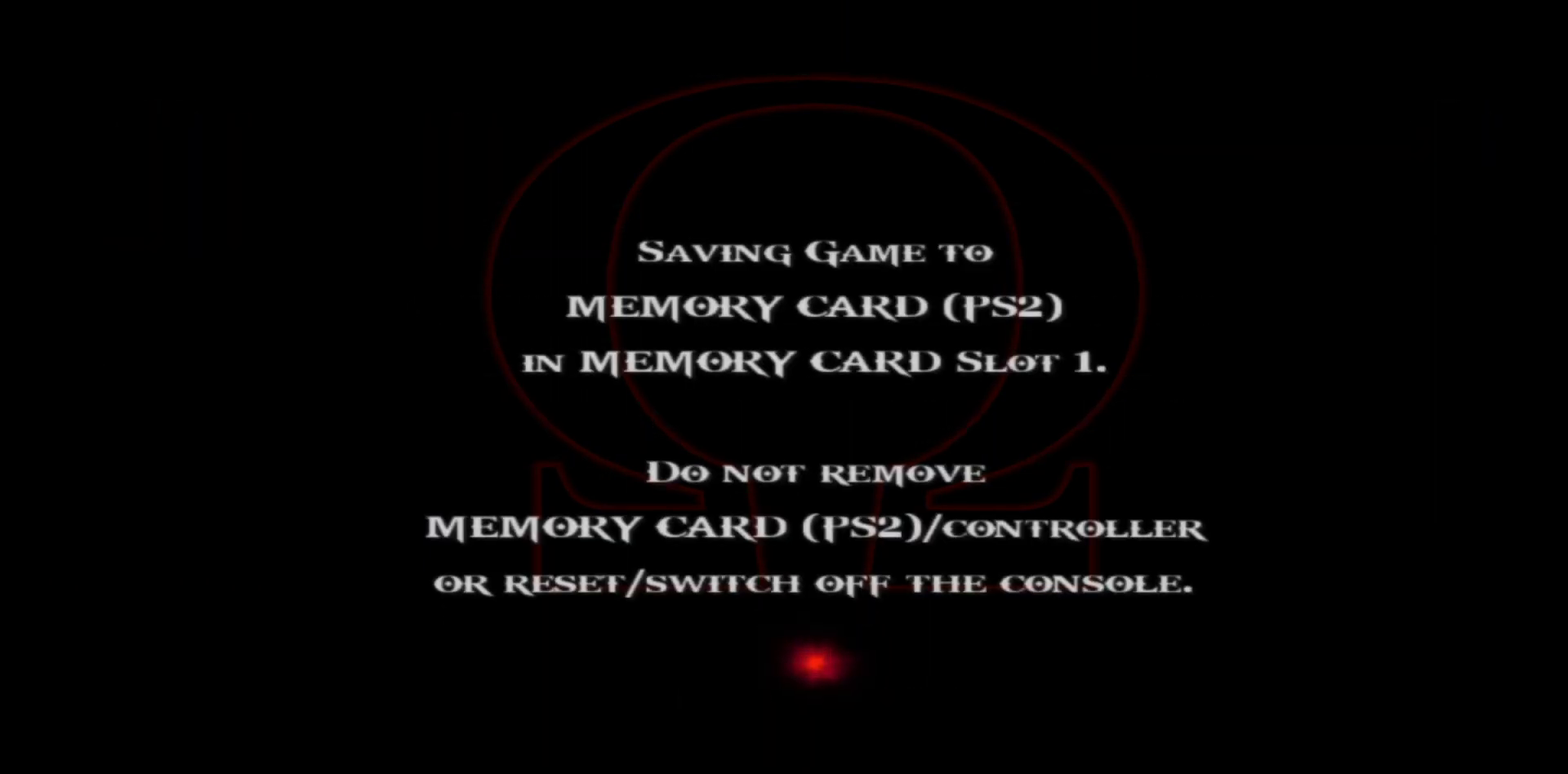
{"buttons": [], "left_stick": "center", "right_stick": "center", "events": []}
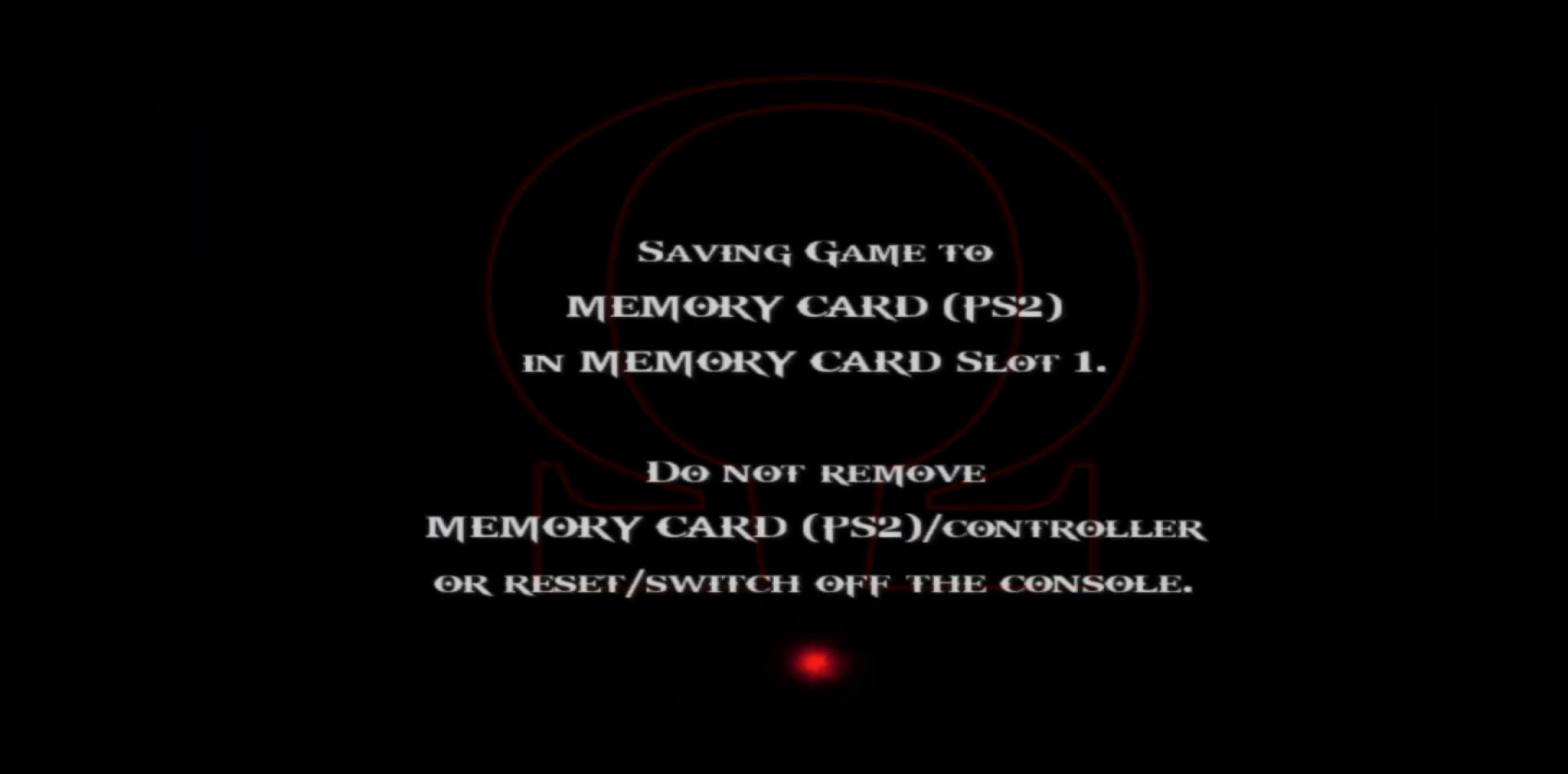
{"buttons": [], "left_stick": "center", "right_stick": "center", "events": []}
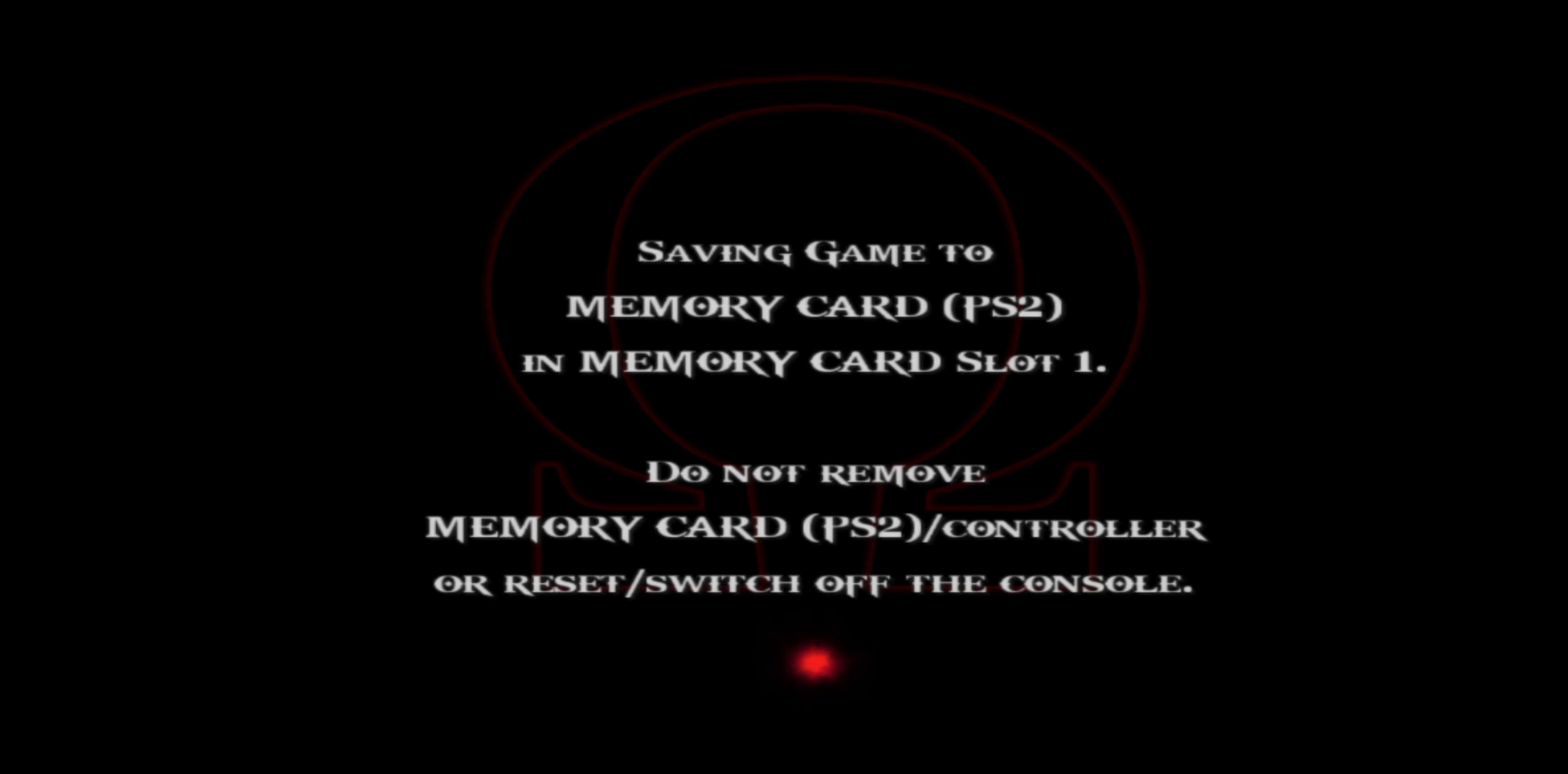
{"buttons": [], "left_stick": "center", "right_stick": "center", "events": []}
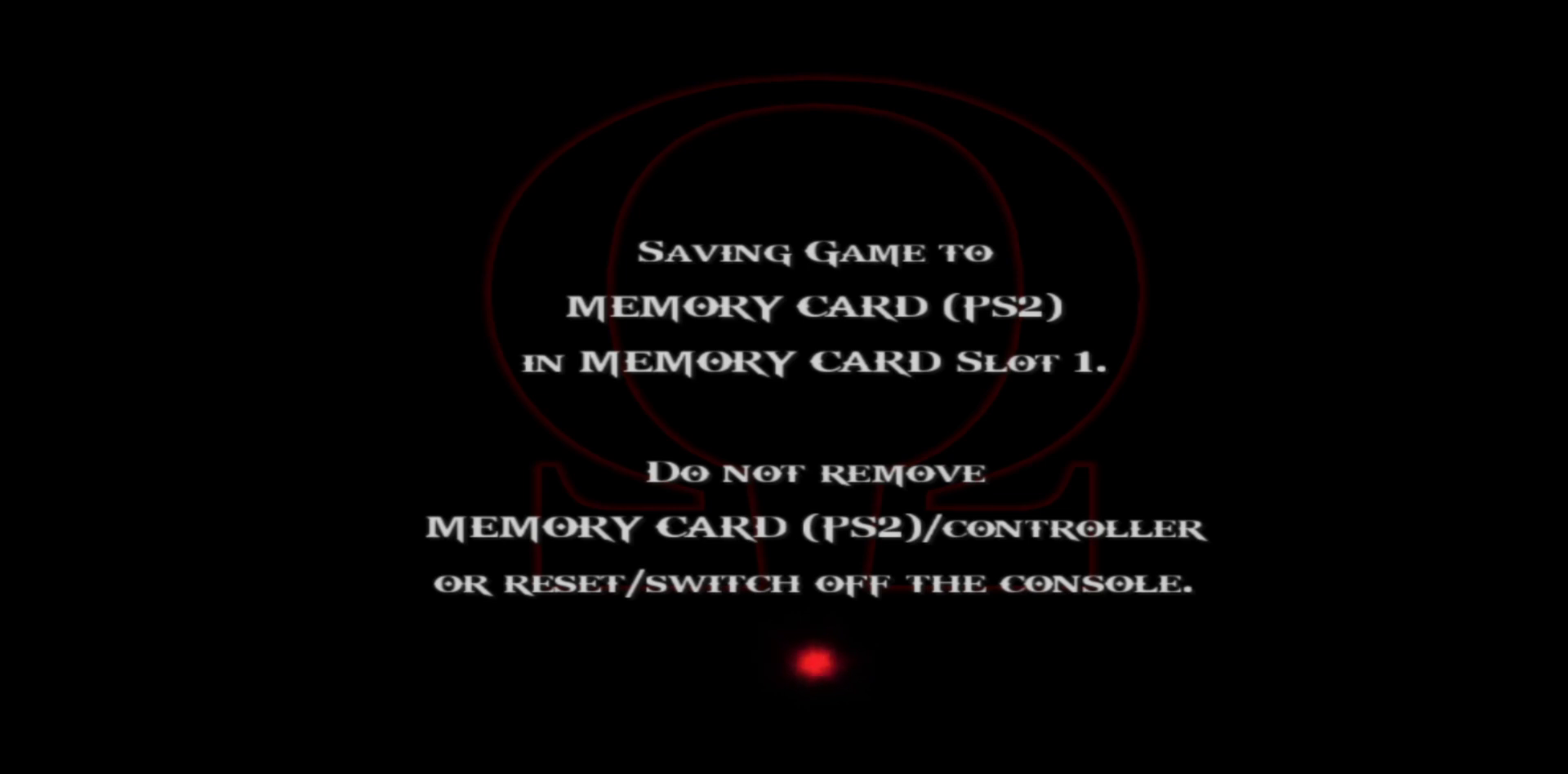
{"buttons": [], "left_stick": "center", "right_stick": "center", "events": []}
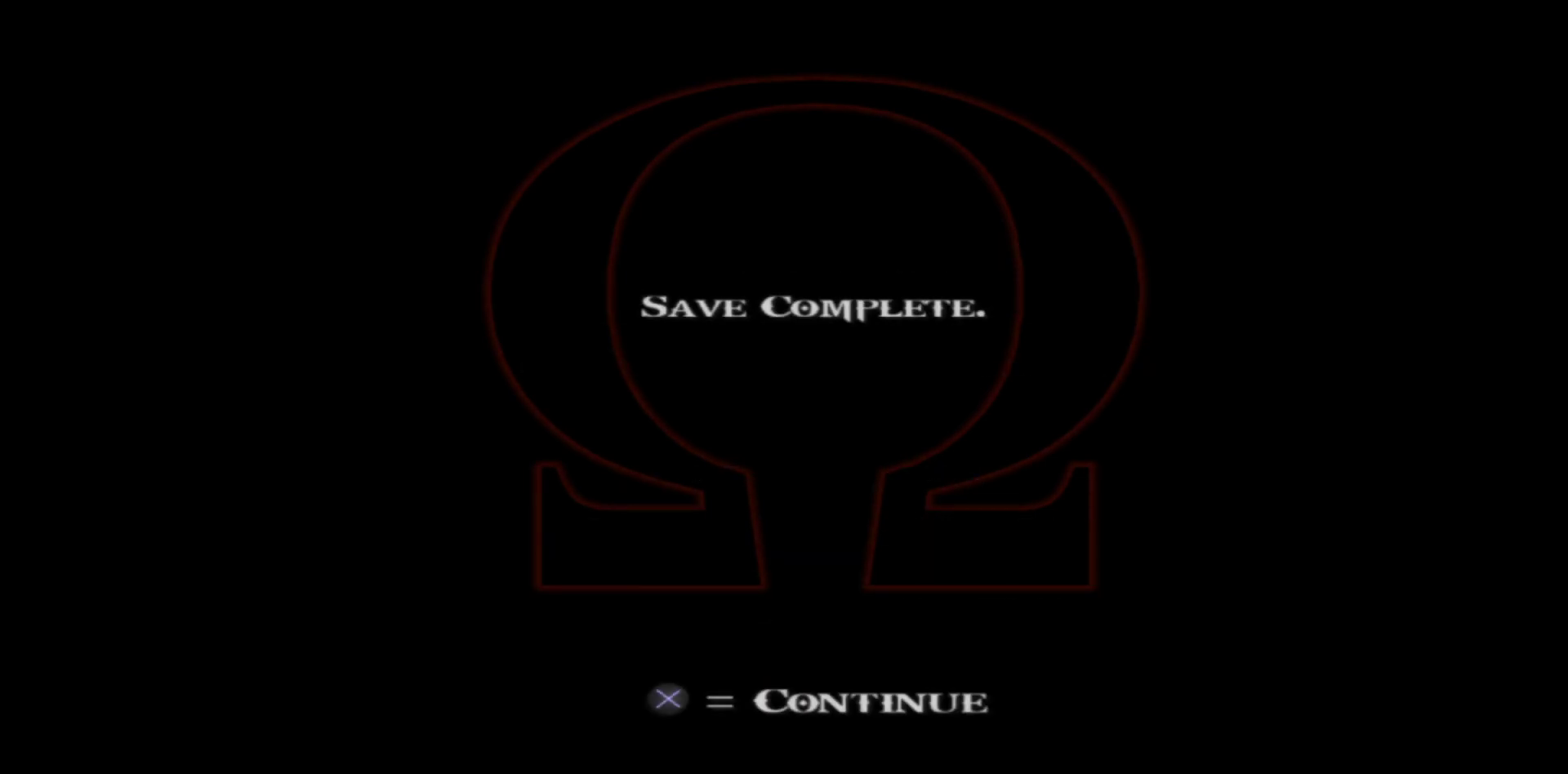
{"buttons": [], "left_stick": "center", "right_stick": "center", "events": [[150, "A", "down"], [267, "A", "up"]]}
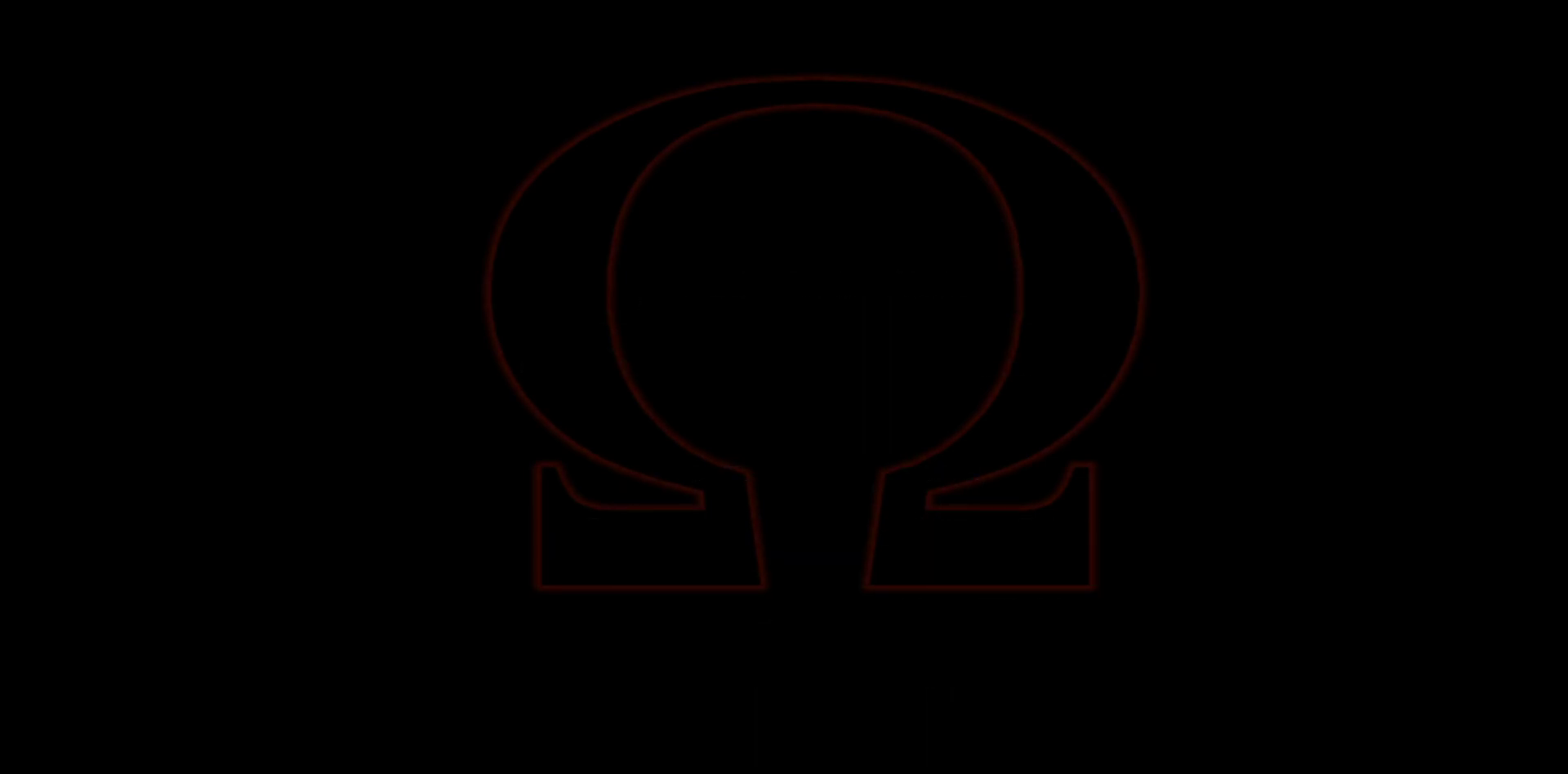
{"buttons": [], "left_stick": "down-left", "right_stick": "center", "events": [[350, "left_stick", "down-left"]]}
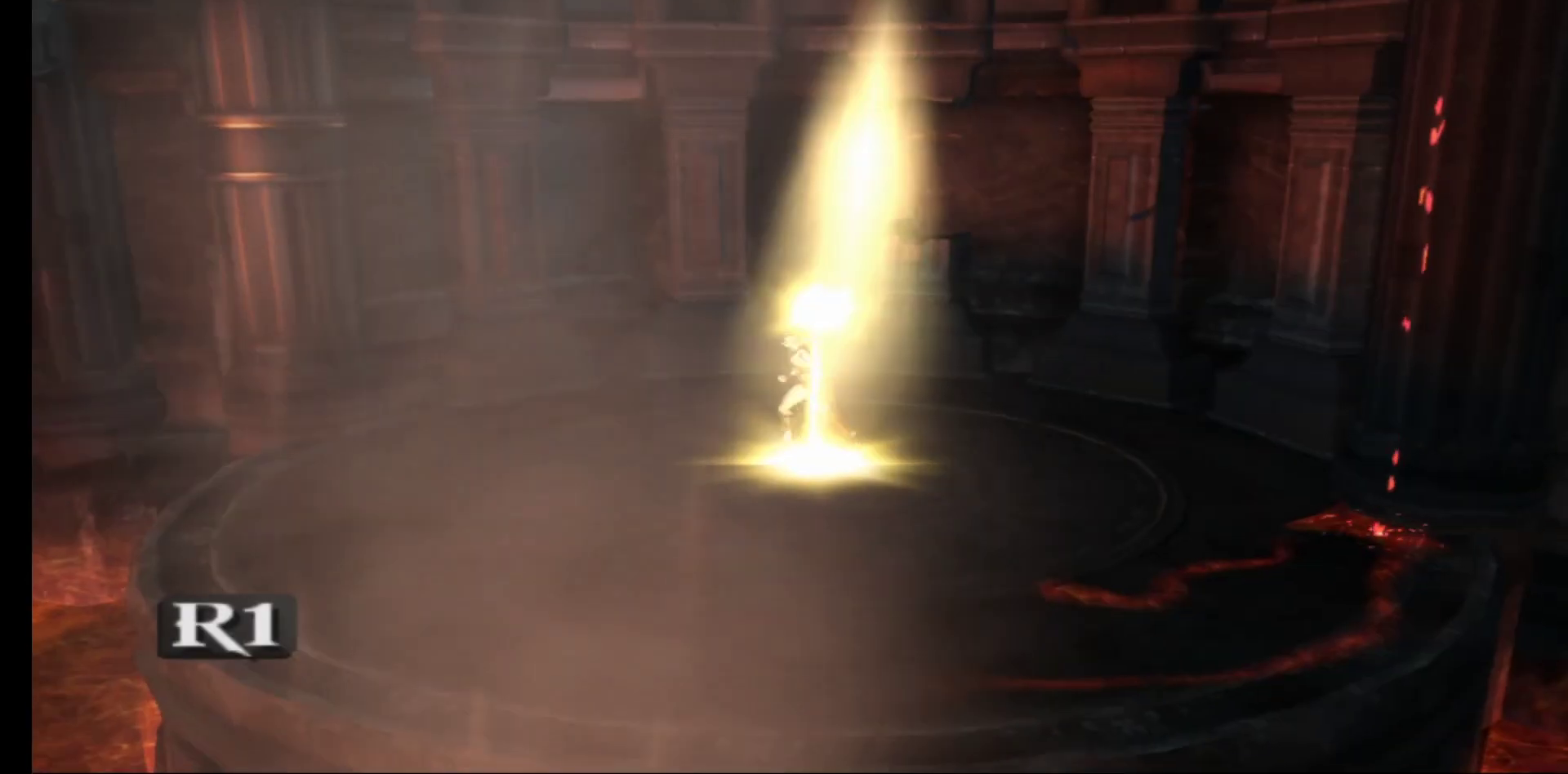
{"buttons": [], "left_stick": "center", "right_stick": "center", "events": [[467, "left_stick", "center"]]}
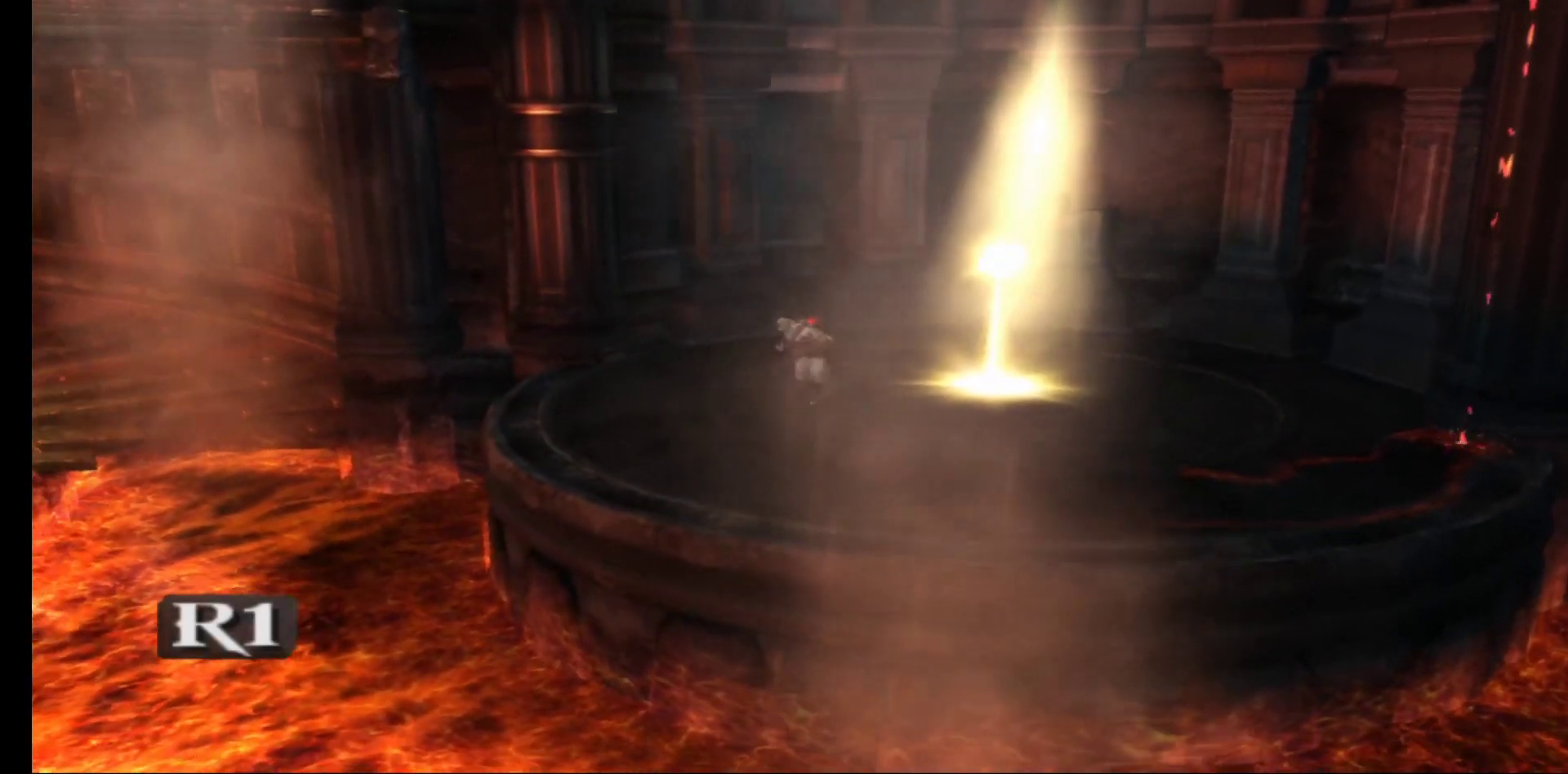
{"buttons": [], "left_stick": "left", "right_stick": "center", "events": [[333, "left_stick", "left"]]}